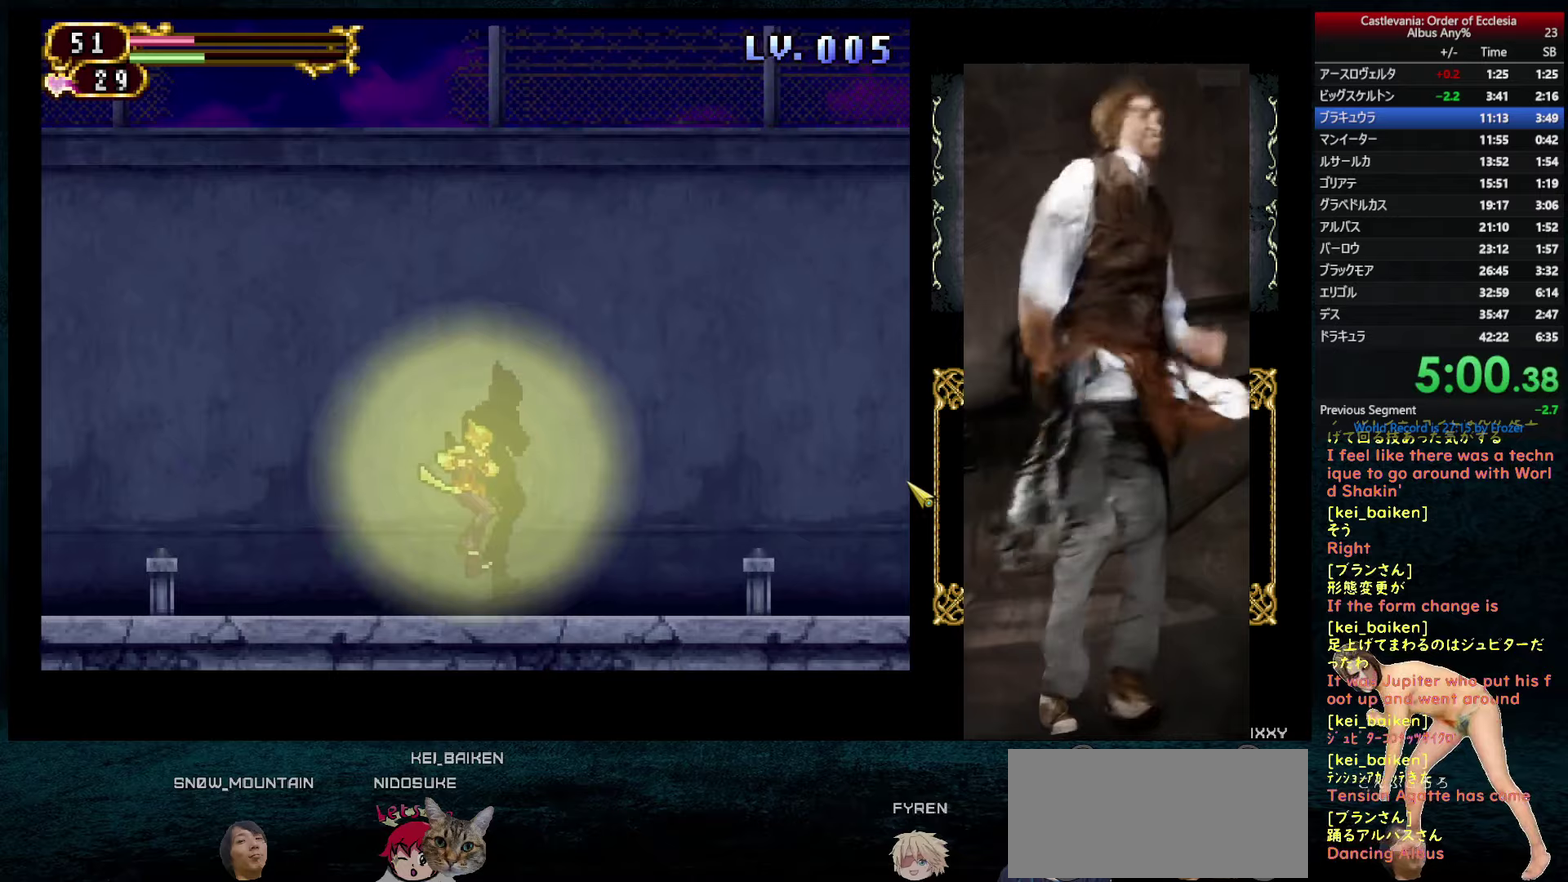
Gameplay with a controller (PlayStation layout); each line is a JSON object with the inputs held at the frame after it (dt_ms = milliseconds from this image to that frame). "events" lists button and stick changes between this image and that frame as [ms after this image, input, new state], when the widget could be followed in between. This overlay highlights the sticks when they move; stick clicks (L3 R3) are not distinguishable. Not read: L3 R3.
{"dt_ms": 250, "buttons": [], "left_stick": "center", "right_stick": "center", "events": [[67, "DPAD_RIGHT", "up"], [83, "DPAD_LEFT", "down"], [117, "R1", "down"], [133, "DPAD_LEFT", "up"], [167, "CIRCLE", "down"], [233, "CIRCLE", "up"], [250, "R1", "up"]]}
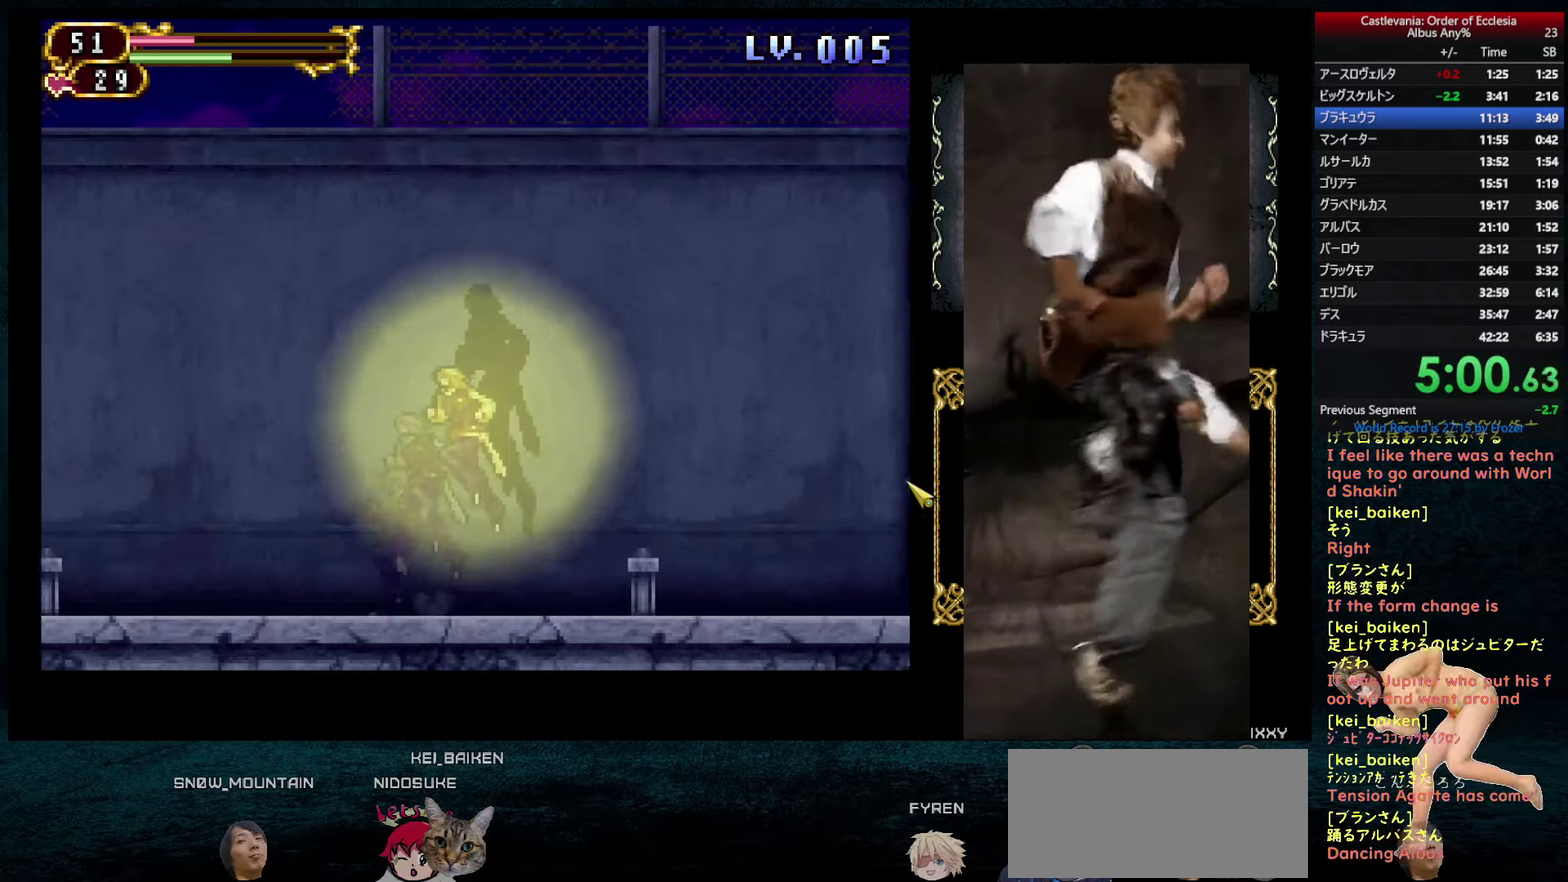
{"dt_ms": 500, "buttons": [], "left_stick": "center", "right_stick": "center", "events": [[33, "DPAD_RIGHT", "down"], [317, "DPAD_LEFT", "down"], [317, "DPAD_RIGHT", "up"], [350, "R1", "down"], [400, "CIRCLE", "down"], [400, "DPAD_LEFT", "up"], [483, "CIRCLE", "up"], [483, "R1", "up"]]}
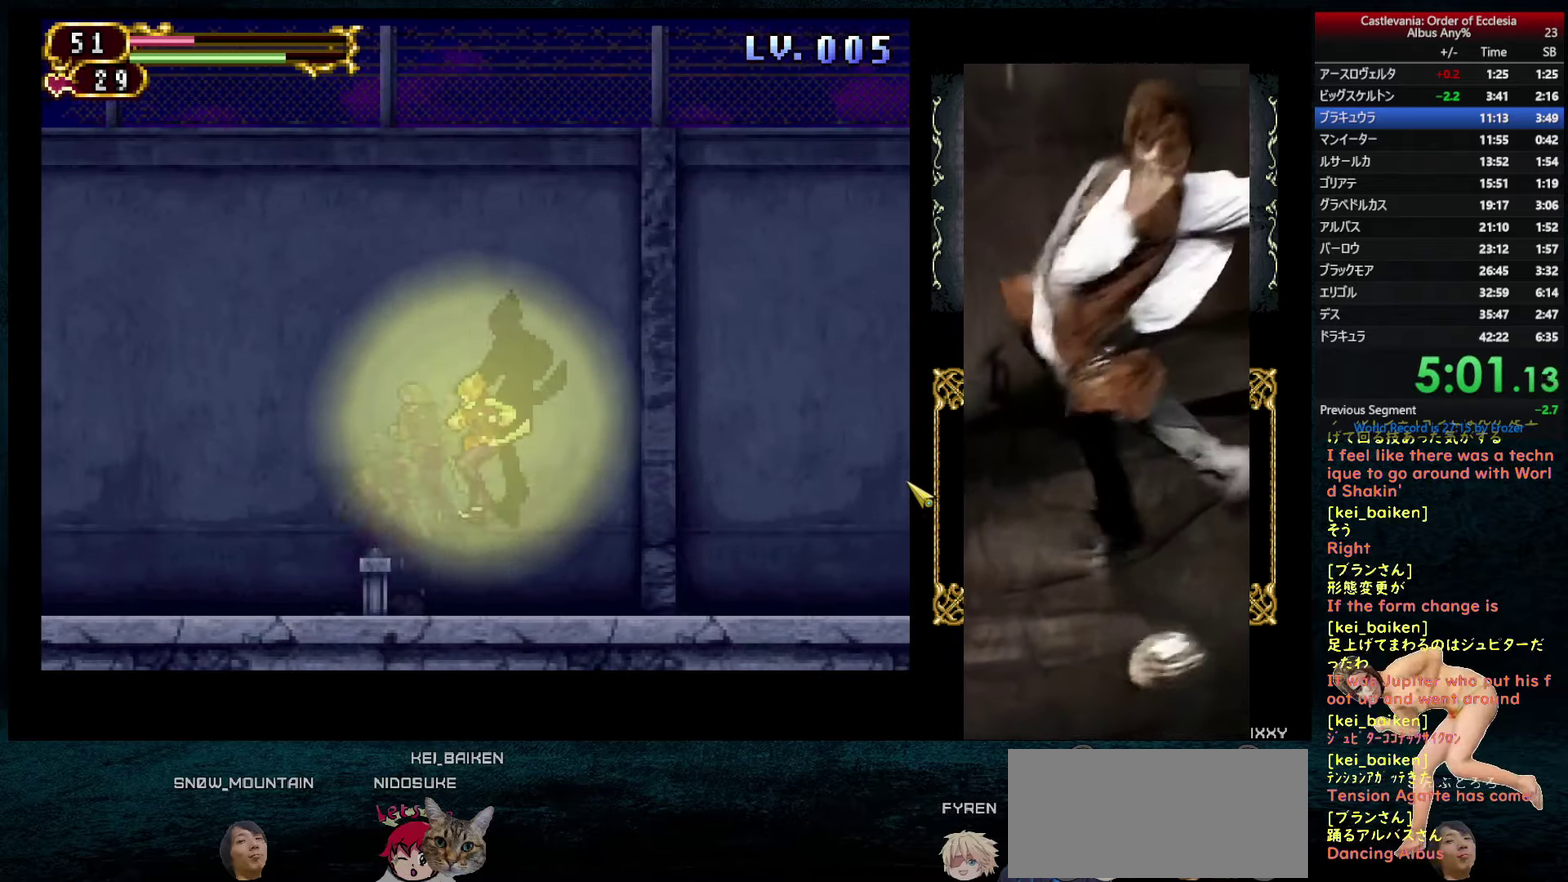
{"dt_ms": 500, "buttons": ["DPAD_RIGHT"], "left_stick": "center", "right_stick": "center", "events": [[17, "DPAD_RIGHT", "down"], [317, "R2", "down"], [433, "R2", "up"]]}
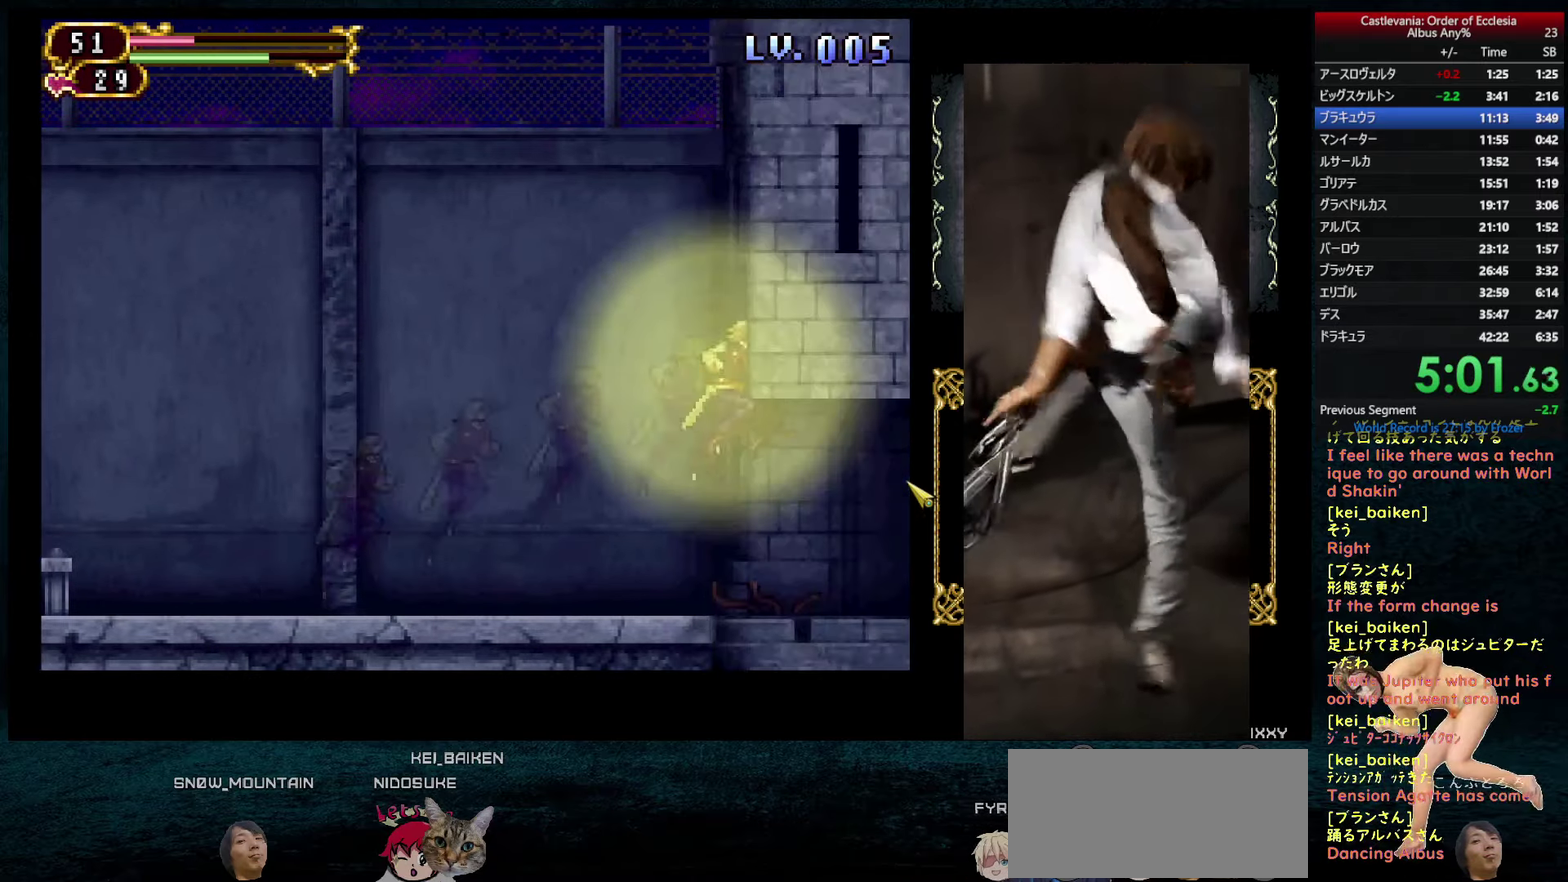
{"dt_ms": 500, "buttons": ["R2", "DPAD_RIGHT"], "left_stick": "center", "right_stick": "center", "events": [[67, "R2", "down"], [183, "R2", "up"], [383, "R2", "down"]]}
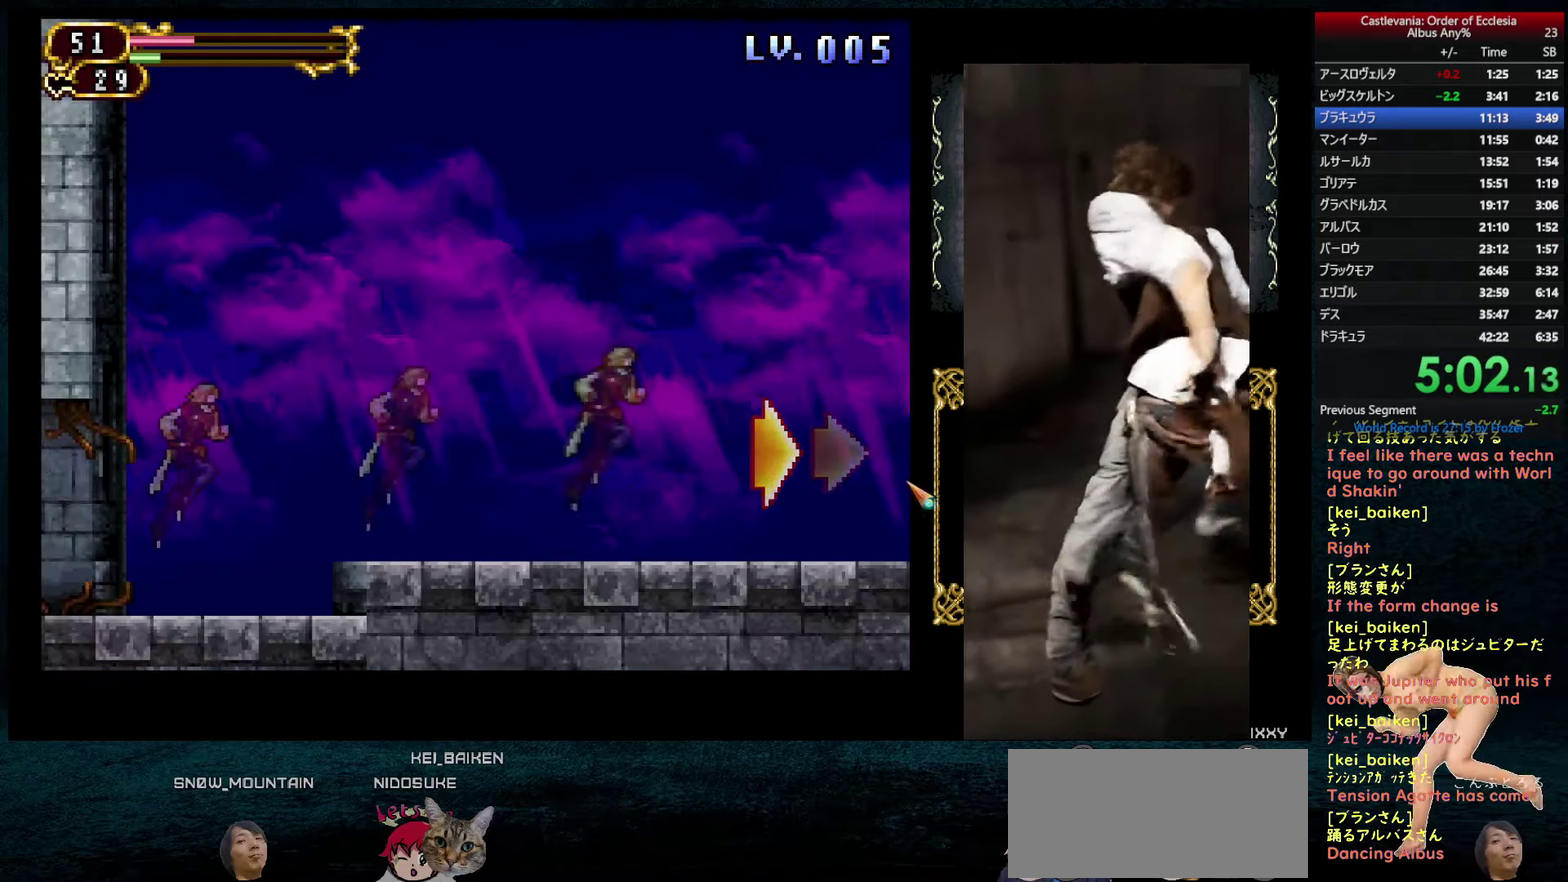
{"dt_ms": 500, "buttons": [], "left_stick": "center", "right_stick": "center", "events": [[17, "R2", "up"], [167, "R2", "down"], [267, "R2", "up"], [467, "DPAD_RIGHT", "up"]]}
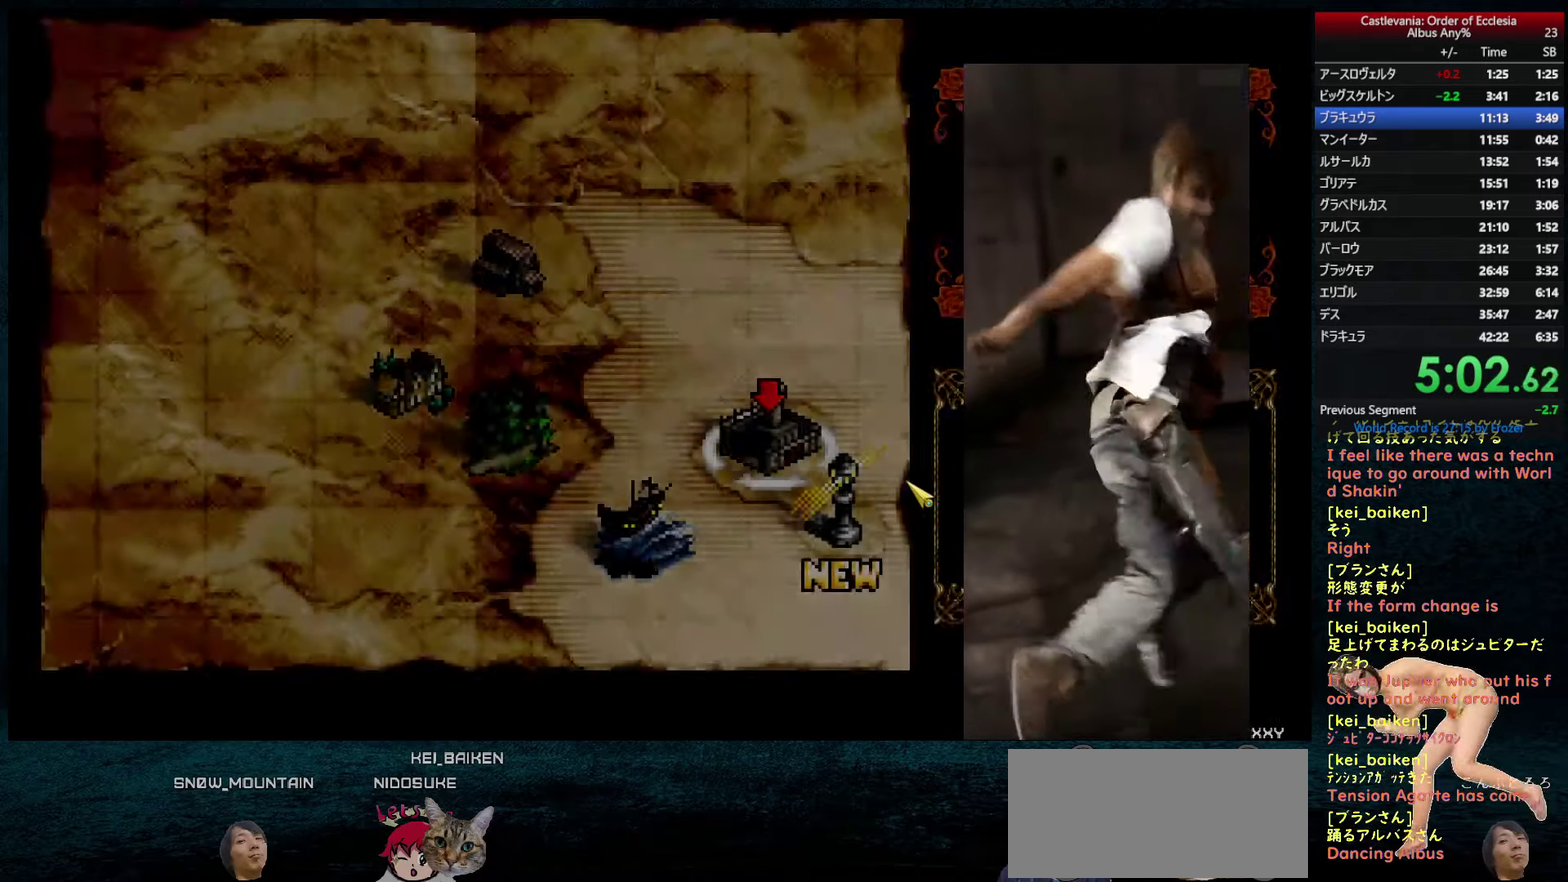
{"dt_ms": 500, "buttons": [], "left_stick": "center", "right_stick": "center", "events": [[133, "DPAD_LEFT", "down"], [217, "DPAD_LEFT", "up"], [317, "DPAD_LEFT", "down"], [383, "DPAD_LEFT", "up"]]}
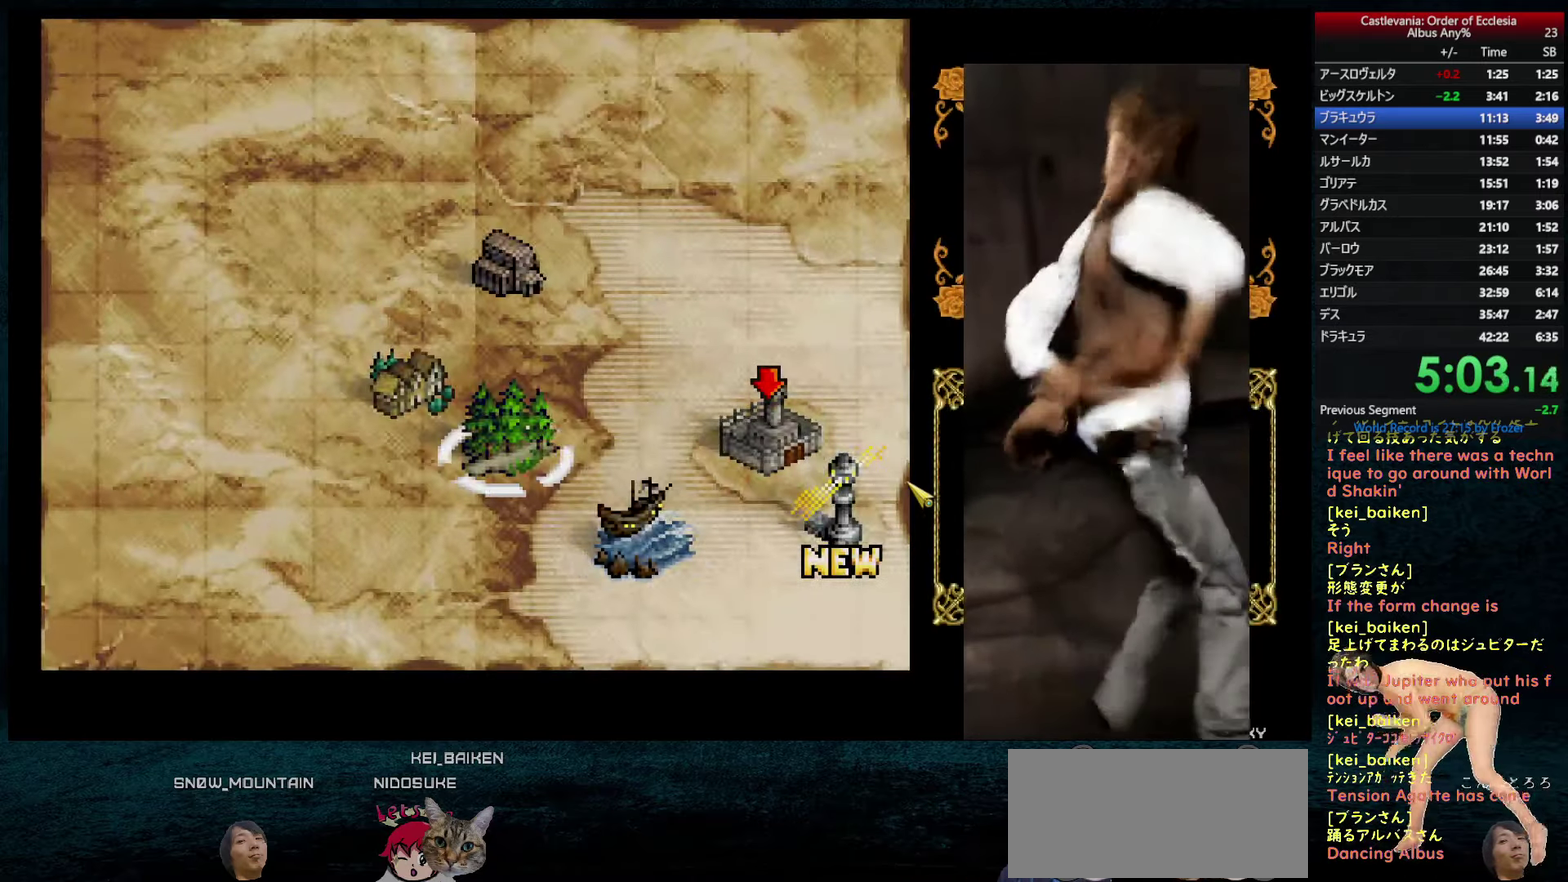
{"dt_ms": 500, "buttons": [], "left_stick": "center", "right_stick": "center", "events": [[250, "CIRCLE", "down"], [350, "CIRCLE", "up"]]}
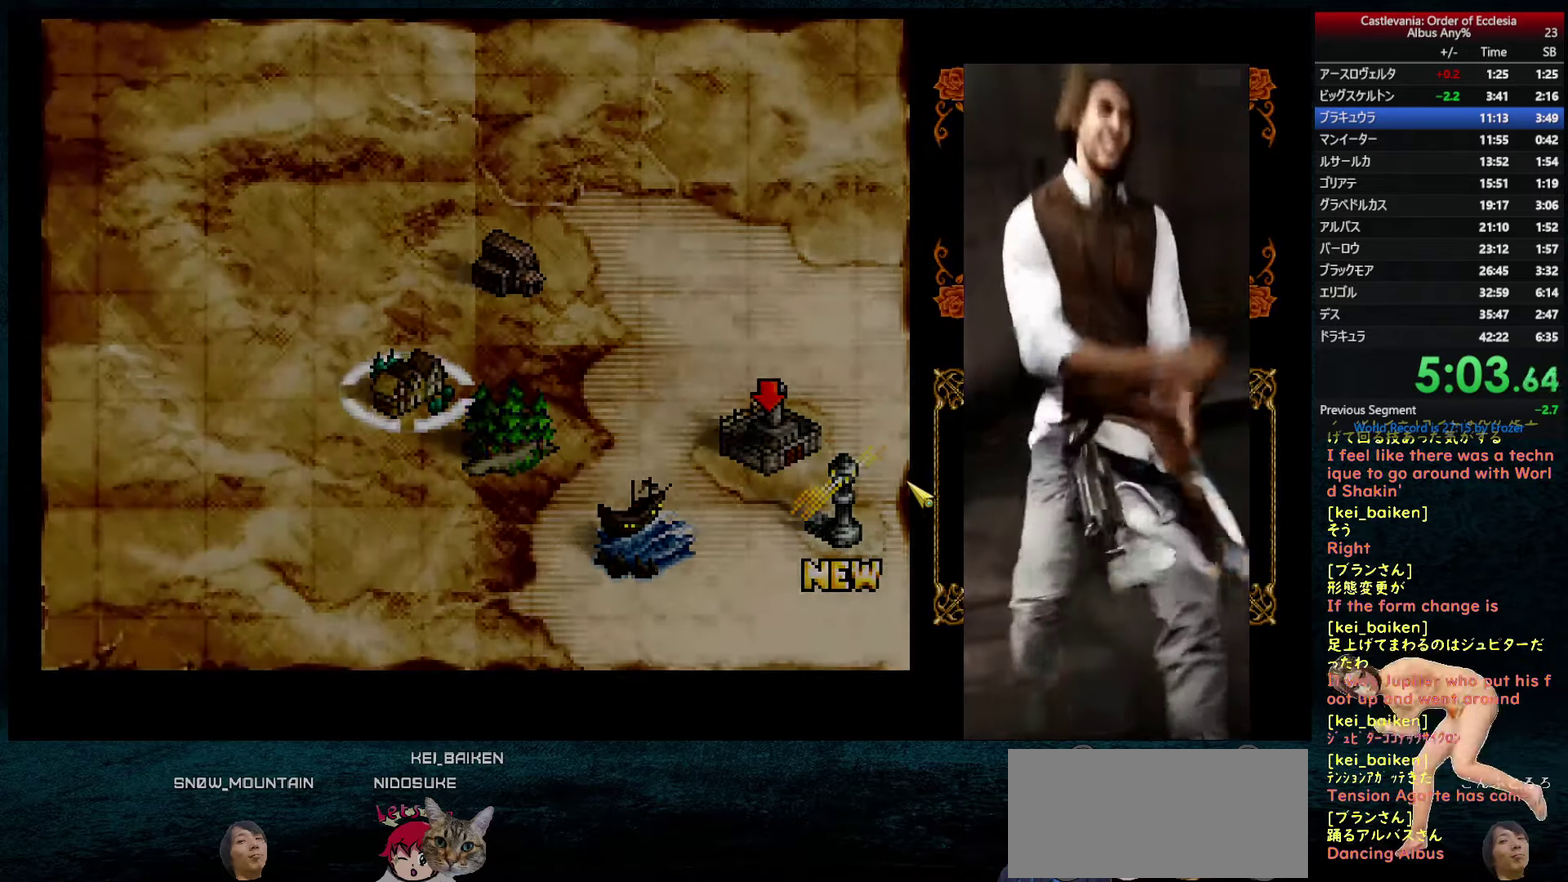
{"dt_ms": 500, "buttons": [], "left_stick": "center", "right_stick": "left", "events": [[283, "right_stick", "left"]]}
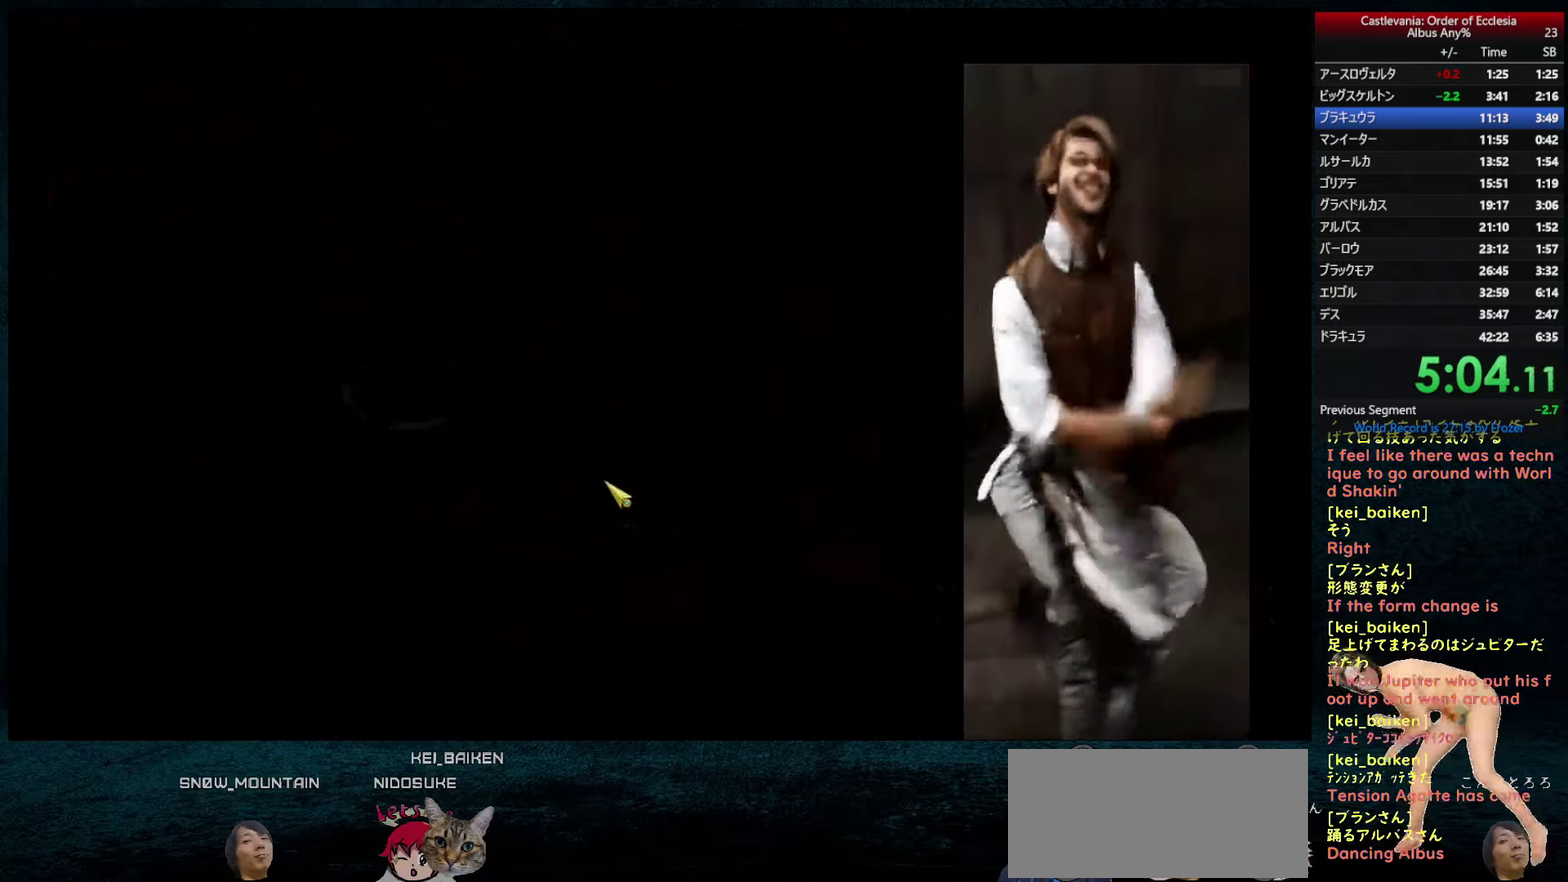
{"dt_ms": 500, "buttons": ["R2", "DPAD_LEFT"], "left_stick": "center", "right_stick": "left", "events": [[400, "DPAD_LEFT", "down"], [400, "R2", "down"]]}
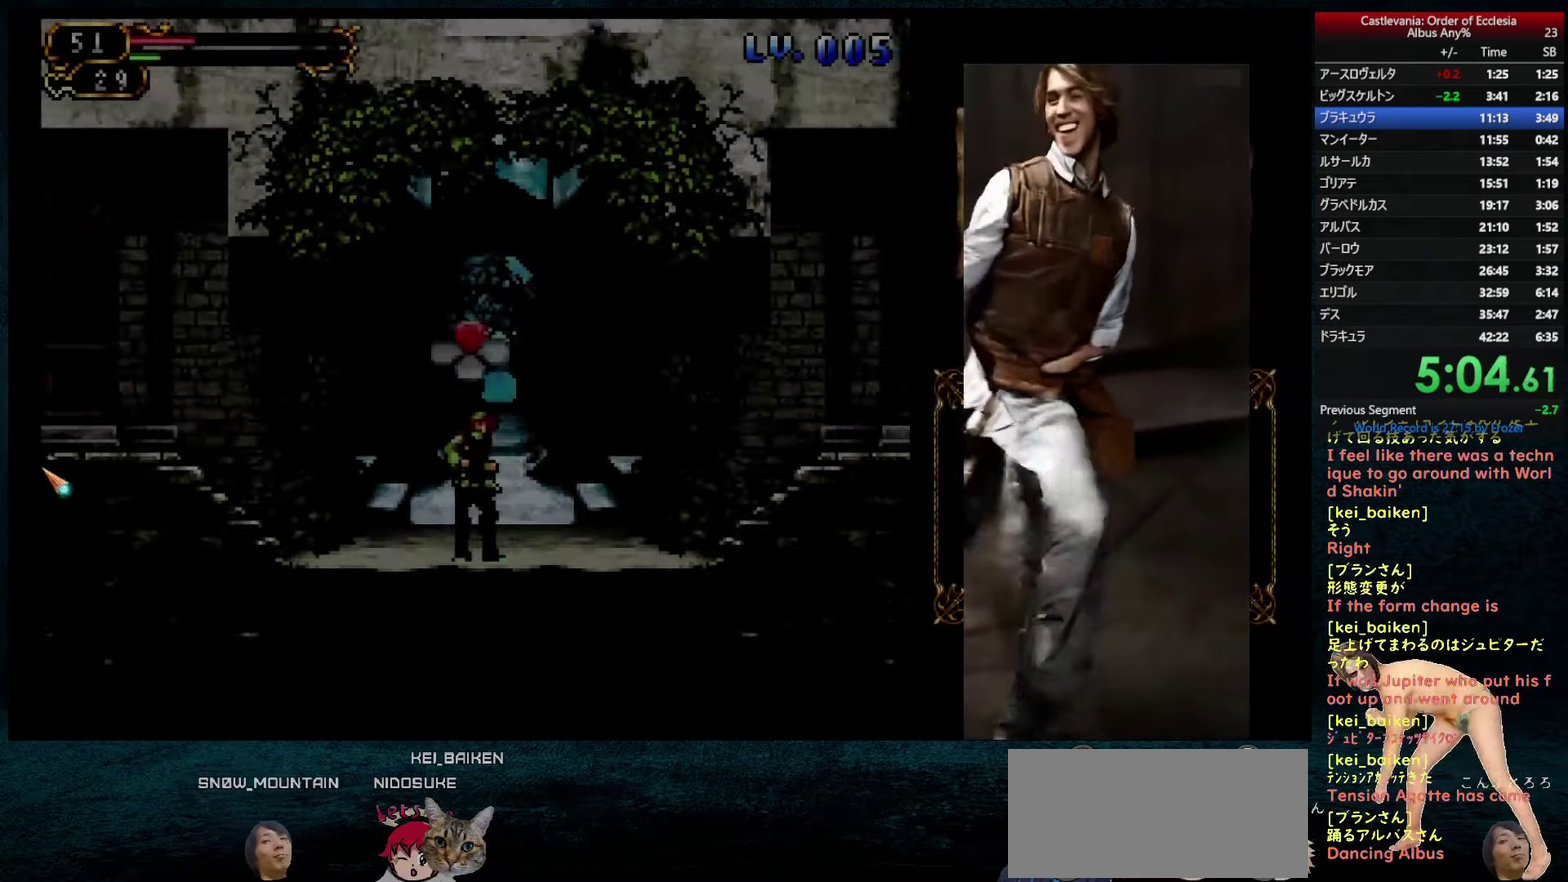
{"dt_ms": 500, "buttons": ["R2", "DPAD_LEFT"], "left_stick": "center", "right_stick": "center", "events": [[17, "R2", "up"], [33, "right_stick", "center"], [167, "R2", "down"], [317, "R2", "up"], [433, "R2", "down"]]}
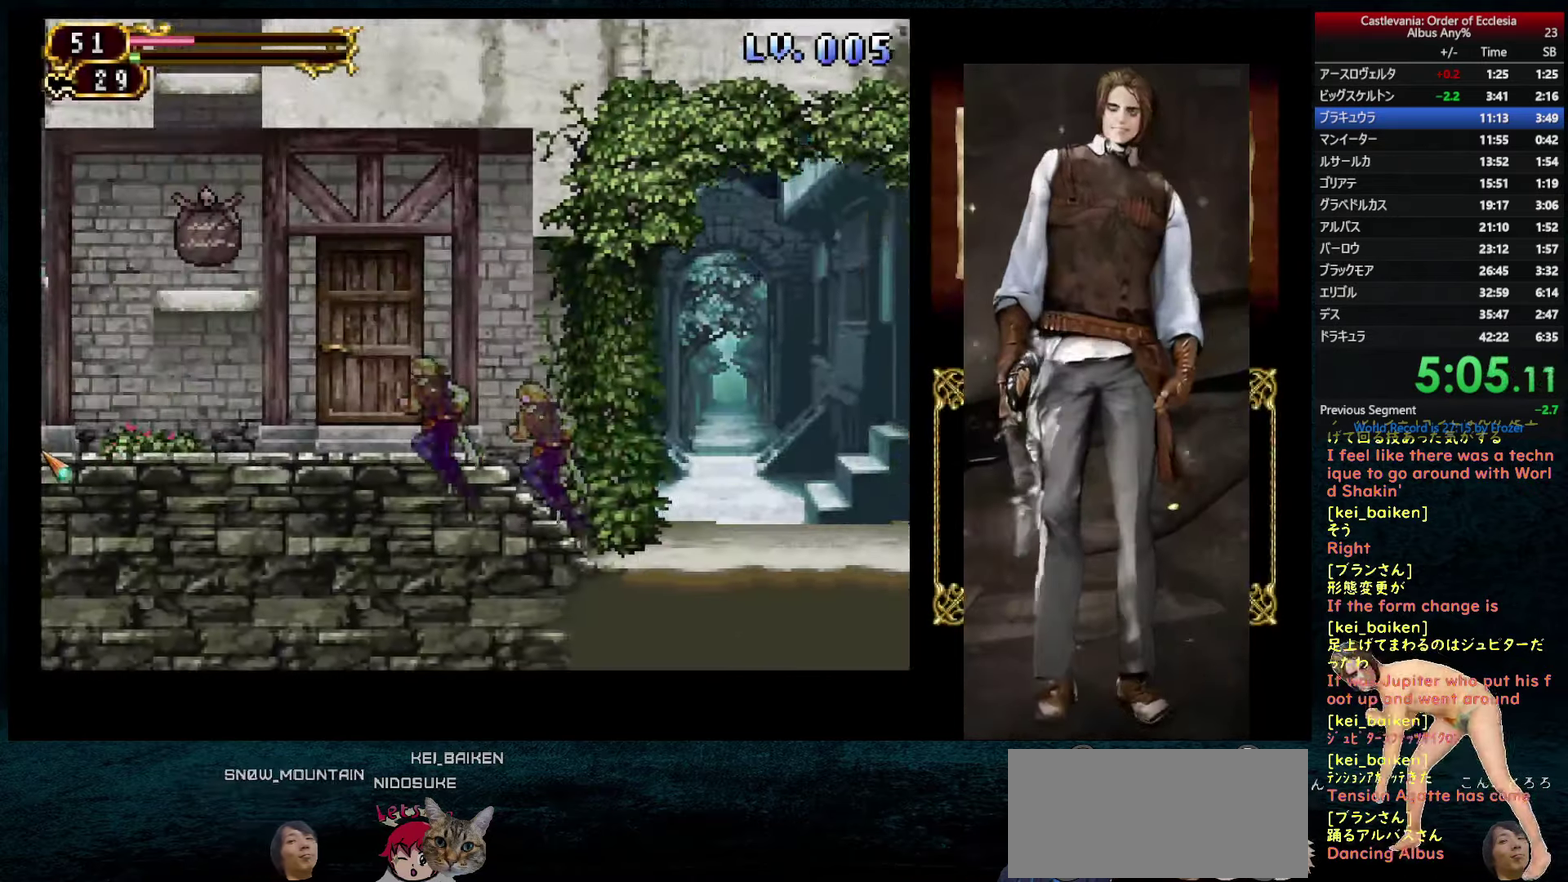
{"dt_ms": 500, "buttons": ["DPAD_LEFT"], "left_stick": "center", "right_stick": "center", "events": [[67, "R2", "up"], [350, "right_stick", "right"], [434, "right_stick", "center"]]}
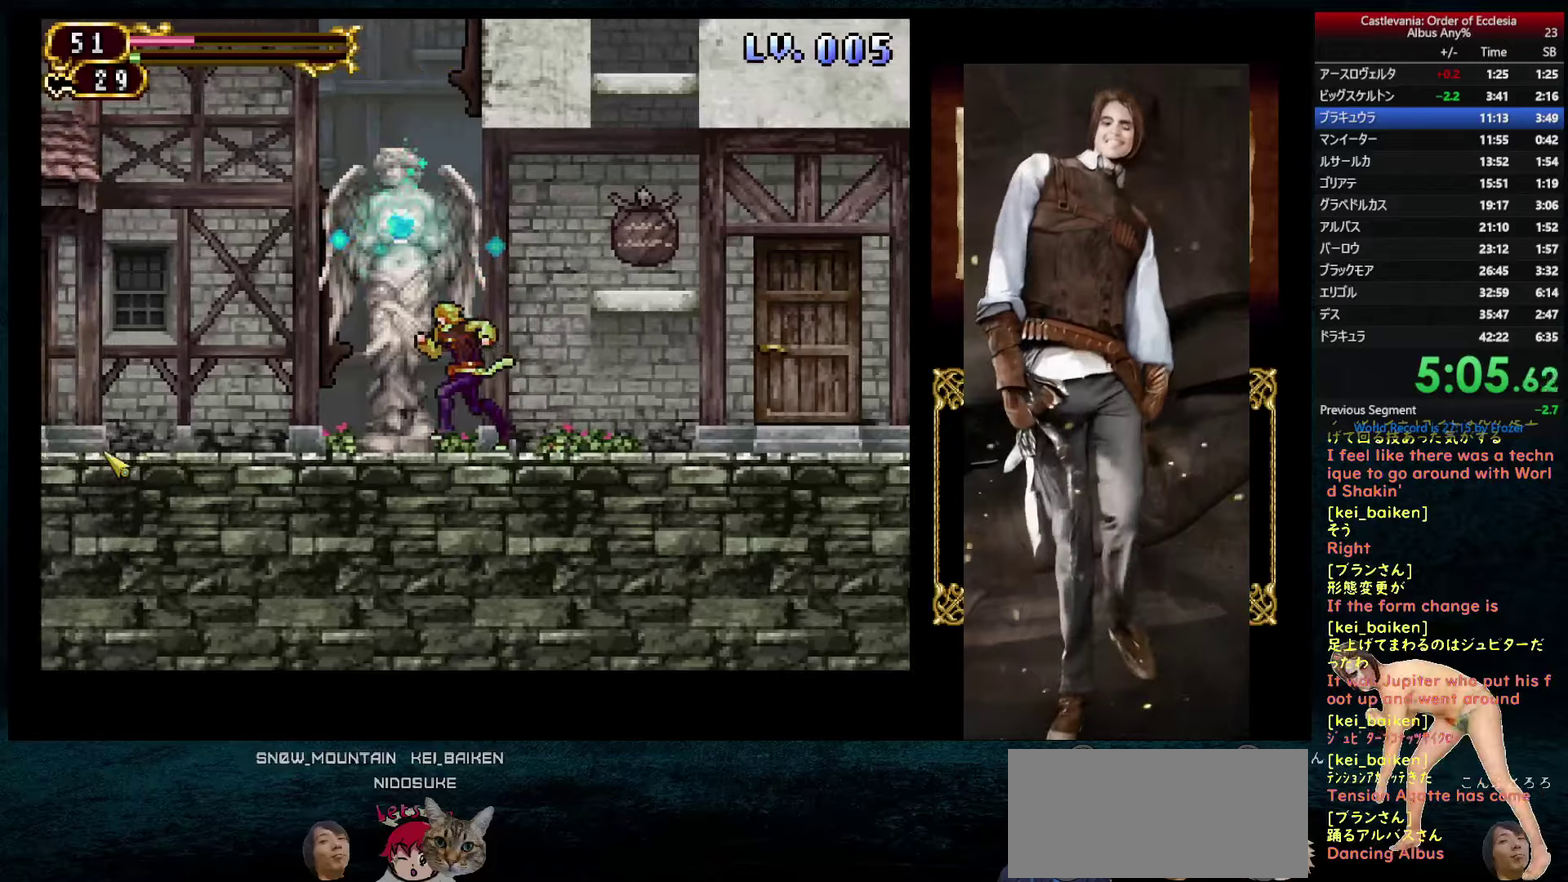
{"dt_ms": 500, "buttons": ["DPAD_LEFT"], "left_stick": "center", "right_stick": "center", "events": [[100, "DPAD_UP", "down"], [134, "DPAD_LEFT", "up"], [167, "DPAD_UP", "up"], [234, "DPAD_UP", "down"], [284, "DPAD_UP", "up"], [500, "DPAD_LEFT", "down"]]}
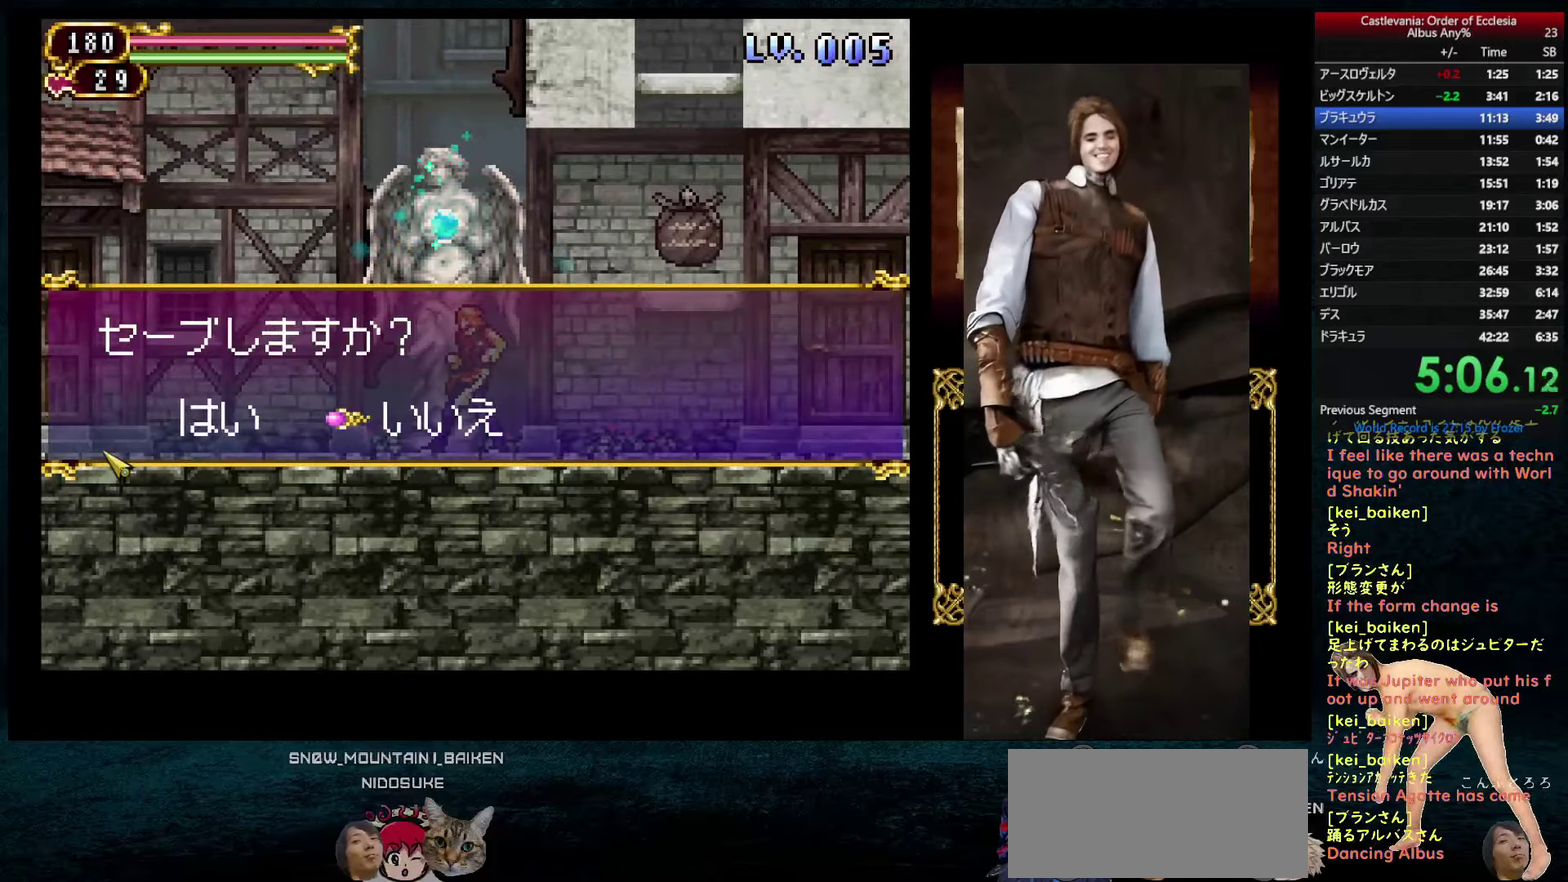
{"dt_ms": 500, "buttons": ["DPAD_RIGHT"], "left_stick": "center", "right_stick": "right", "events": [[50, "DPAD_LEFT", "up"], [67, "CIRCLE", "down"], [134, "CIRCLE", "up"], [184, "CIRCLE", "down"], [234, "CIRCLE", "up"], [434, "DPAD_RIGHT", "down"], [484, "right_stick", "right"]]}
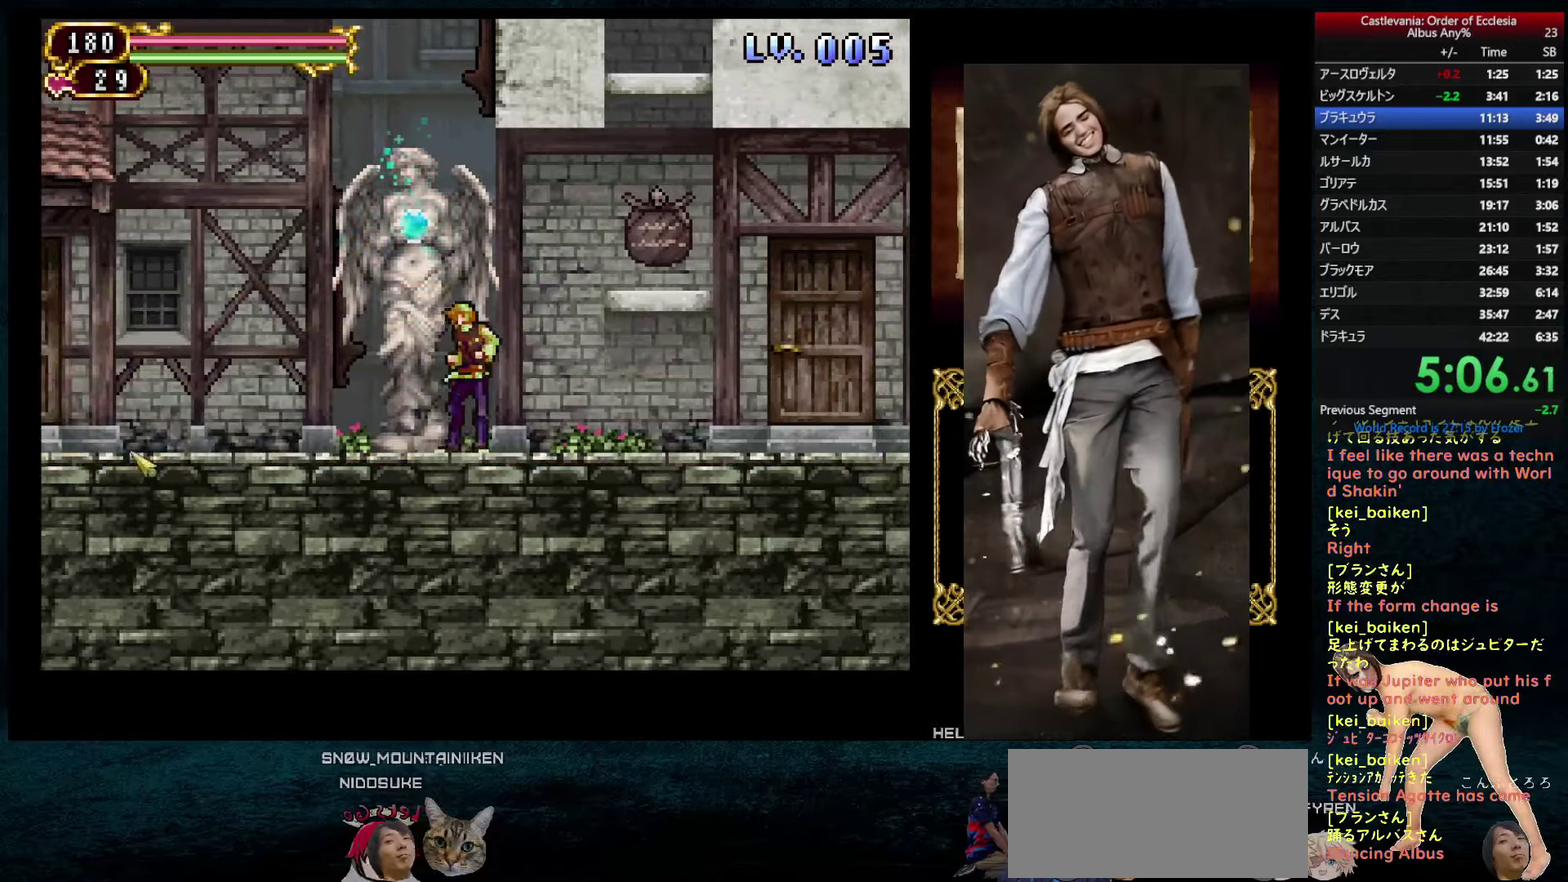
{"dt_ms": 500, "buttons": ["DPAD_RIGHT"], "left_stick": "center", "right_stick": "right", "events": []}
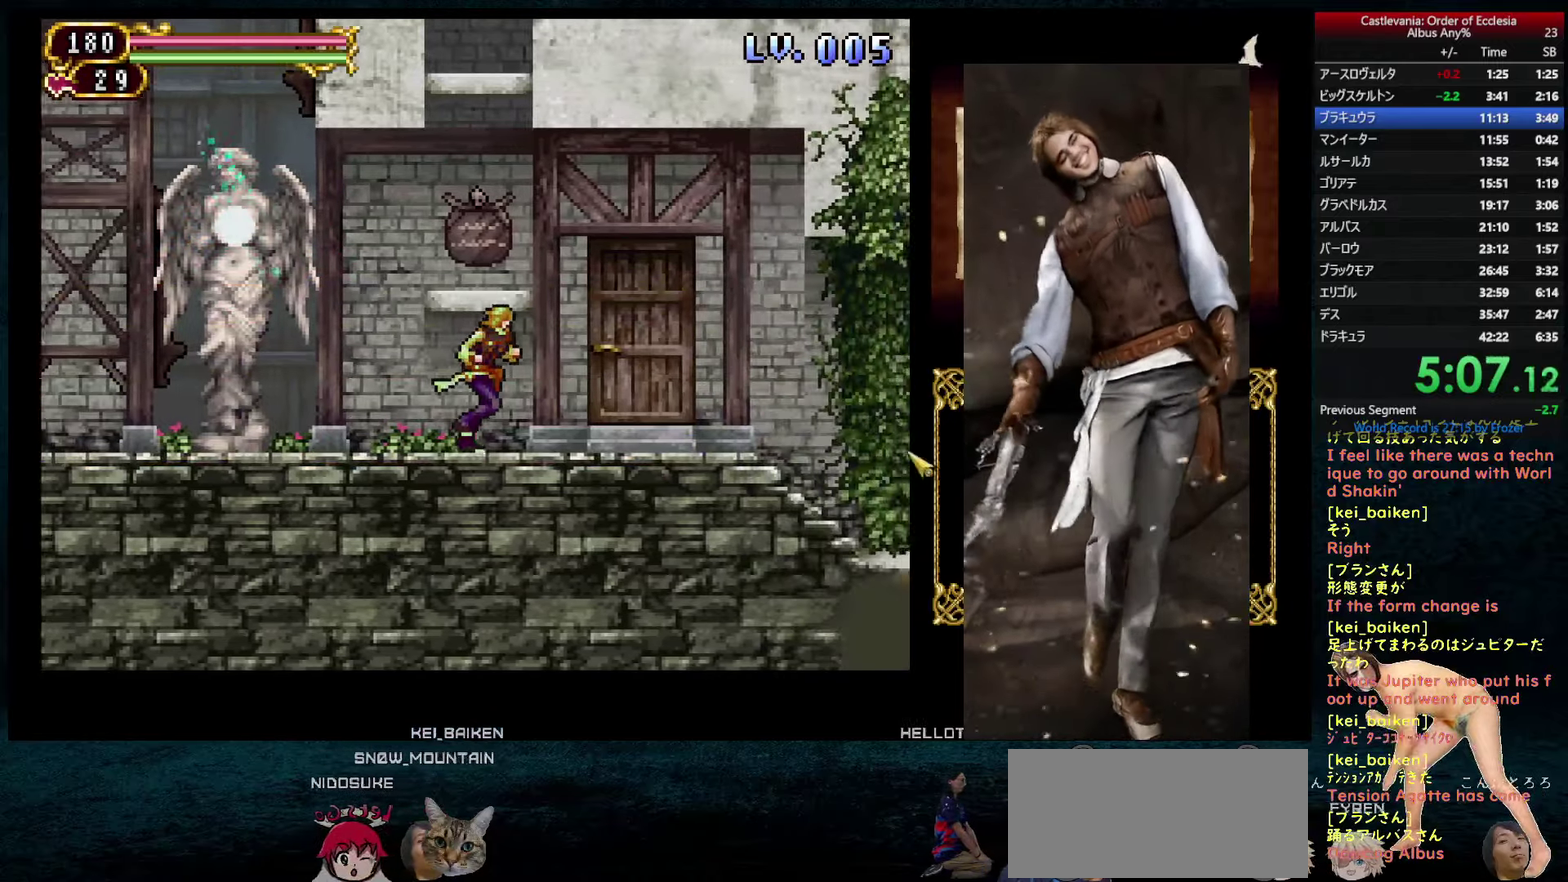
{"dt_ms": 500, "buttons": ["DPAD_RIGHT"], "left_stick": "center", "right_stick": "center", "events": [[34, "R2", "down"], [184, "R2", "up"], [384, "right_stick", "center"]]}
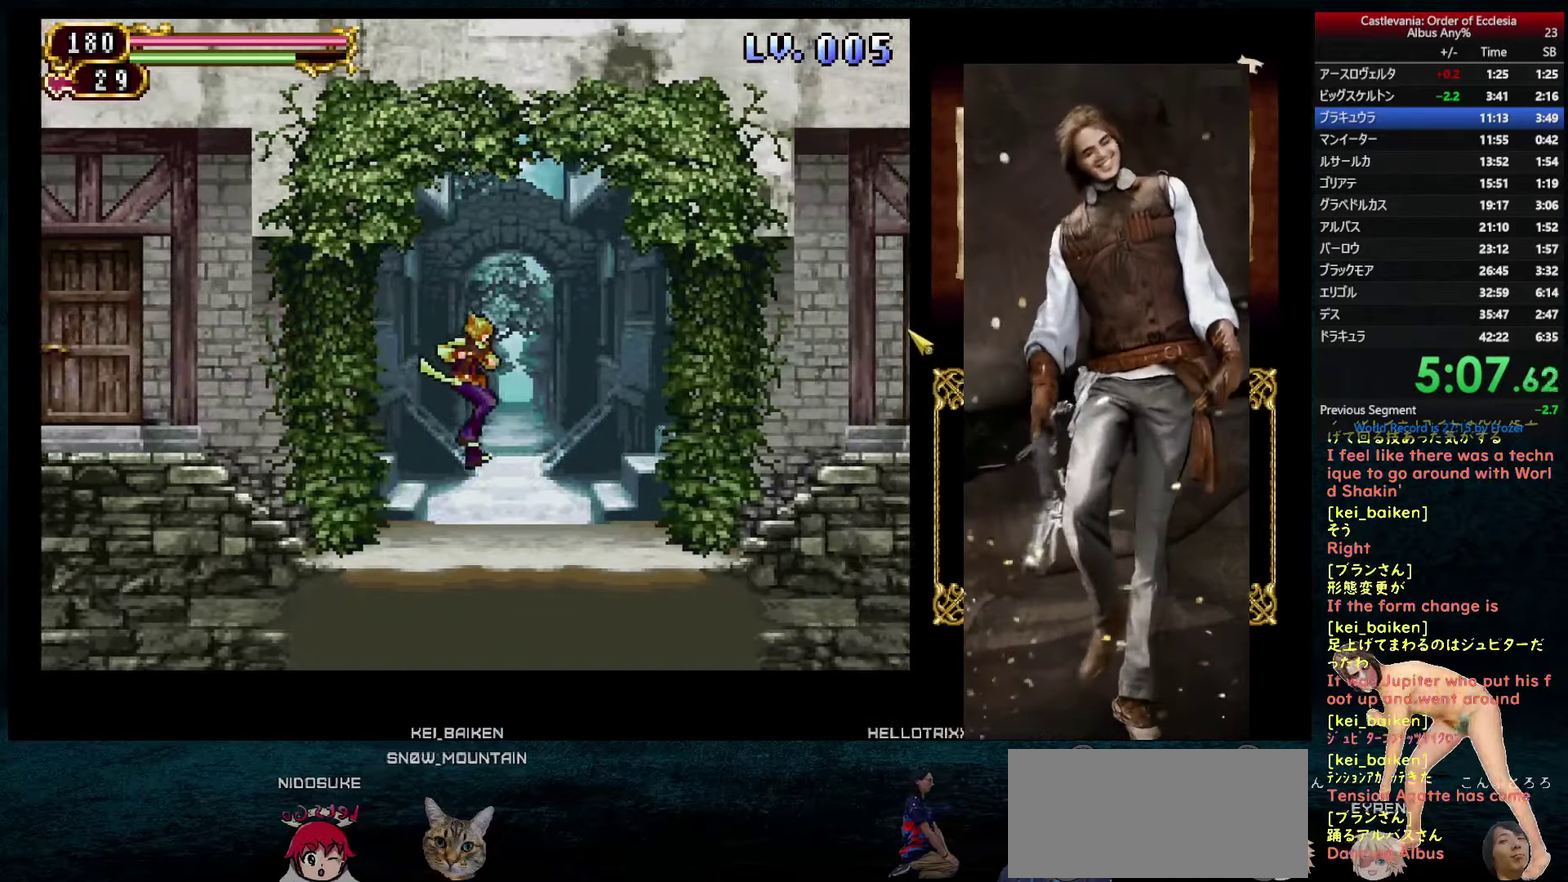
{"dt_ms": 500, "buttons": ["DPAD_UP"], "left_stick": "center", "right_stick": "center", "events": [[100, "DPAD_RIGHT", "up"], [184, "DPAD_UP", "down"], [250, "DPAD_UP", "up"], [334, "DPAD_UP", "down"], [384, "DPAD_UP", "up"], [467, "DPAD_UP", "down"]]}
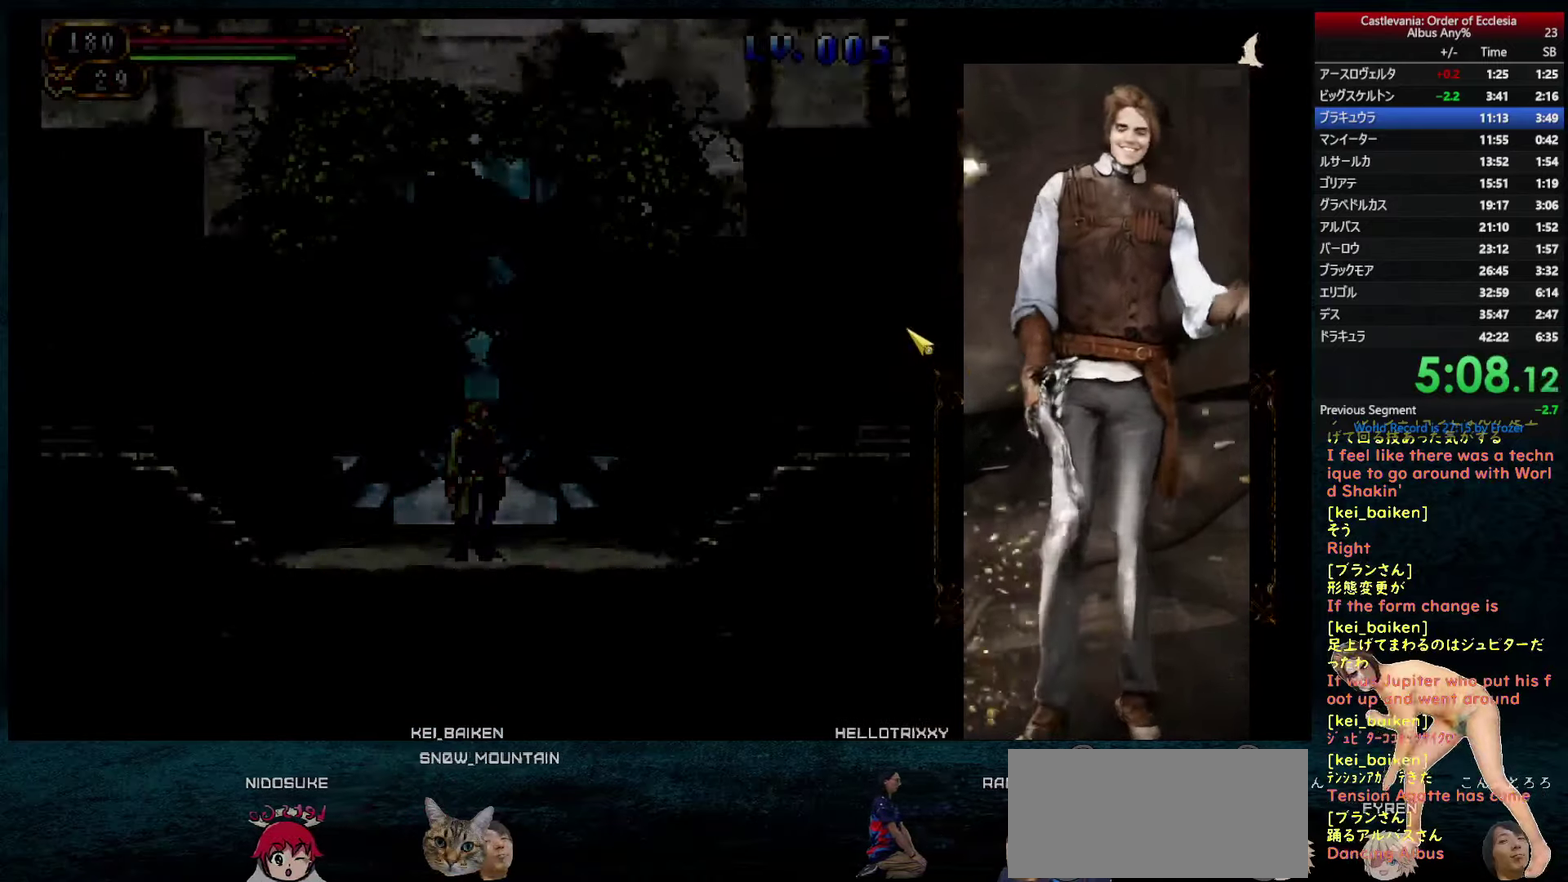
{"dt_ms": 500, "buttons": [], "left_stick": "center", "right_stick": "center", "events": [[34, "DPAD_UP", "up"], [300, "DPAD_RIGHT", "down"], [350, "DPAD_RIGHT", "up"], [434, "DPAD_RIGHT", "down"], [484, "DPAD_RIGHT", "up"]]}
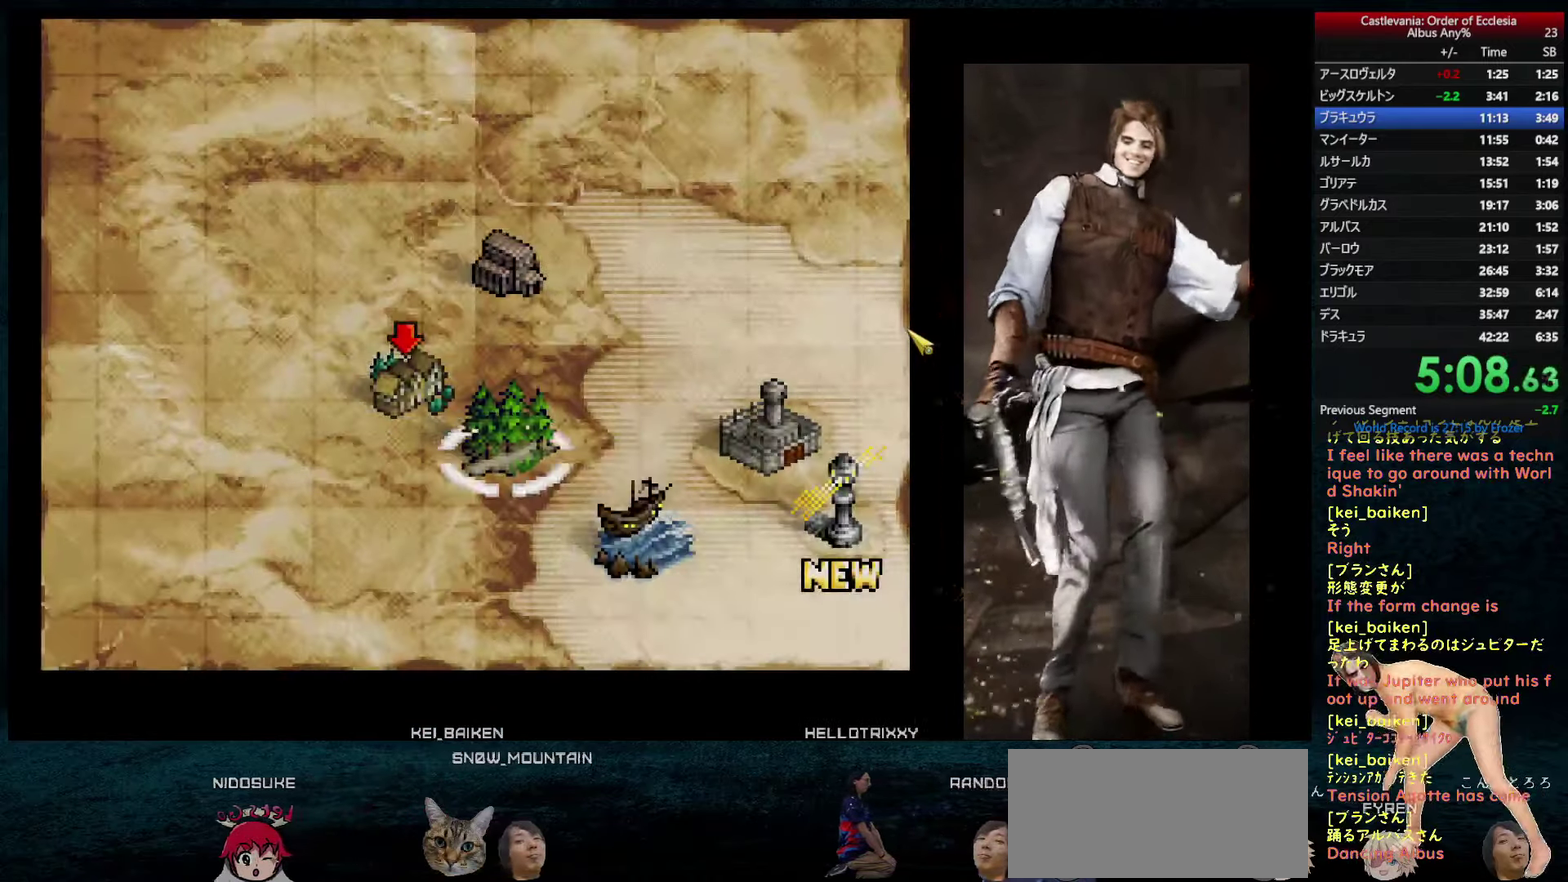
{"dt_ms": 500, "buttons": [], "left_stick": "center", "right_stick": "center", "events": [[67, "DPAD_RIGHT", "down"], [134, "DPAD_RIGHT", "up"], [250, "DPAD_RIGHT", "down"], [300, "DPAD_RIGHT", "up"]]}
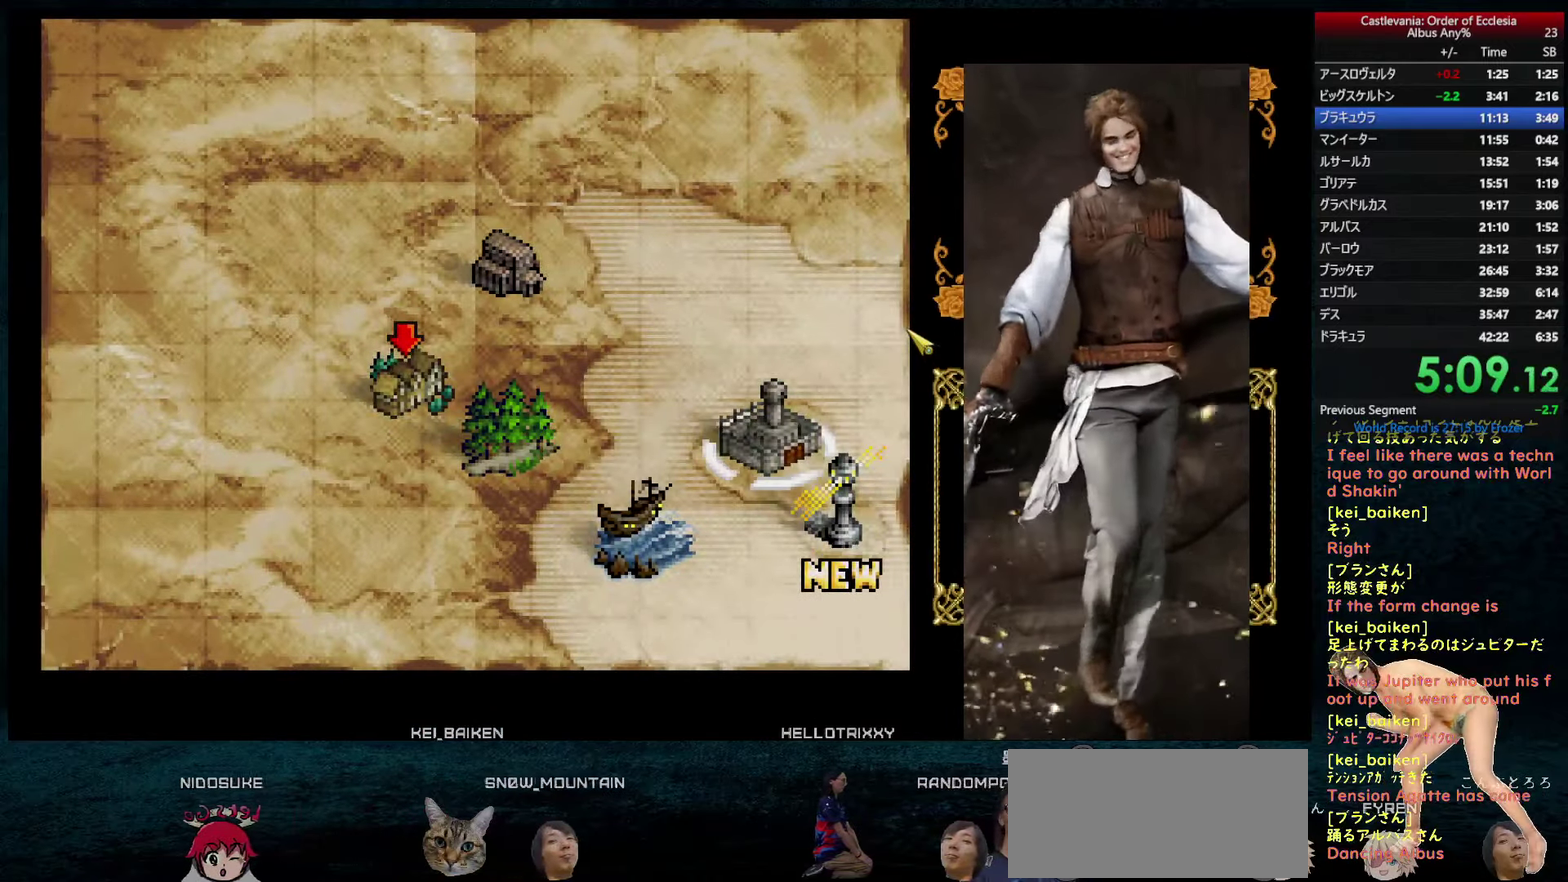
{"dt_ms": 500, "buttons": [], "left_stick": "center", "right_stick": "center", "events": [[67, "DPAD_RIGHT", "down"], [117, "DPAD_RIGHT", "up"], [250, "CIRCLE", "down"], [317, "CIRCLE", "up"], [417, "CIRCLE", "down"], [467, "CIRCLE", "up"]]}
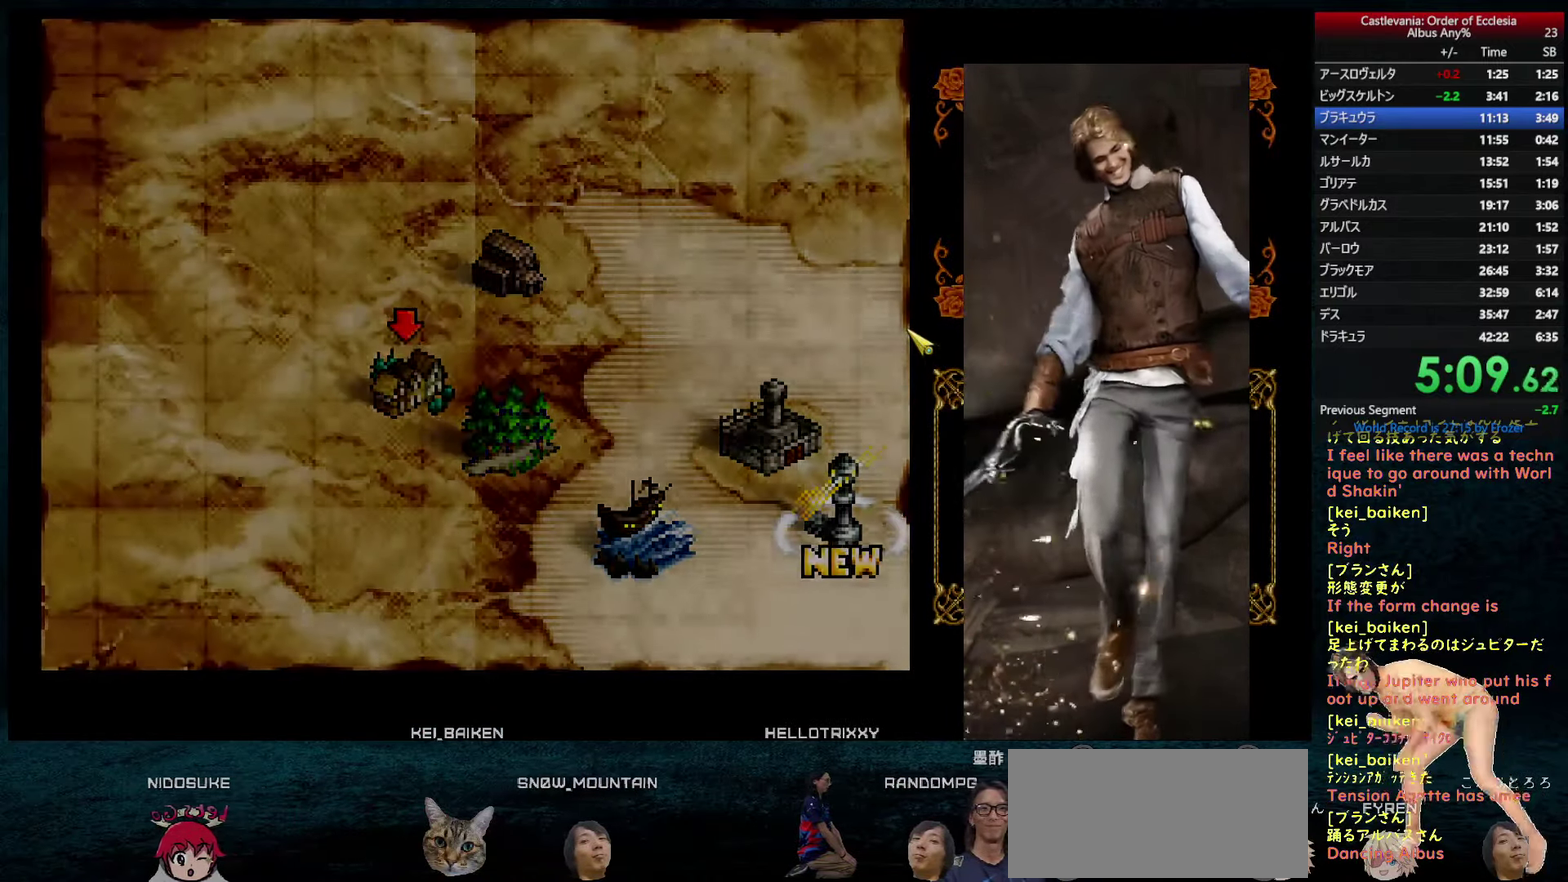
{"dt_ms": 500, "buttons": [], "left_stick": "center", "right_stick": "center", "events": []}
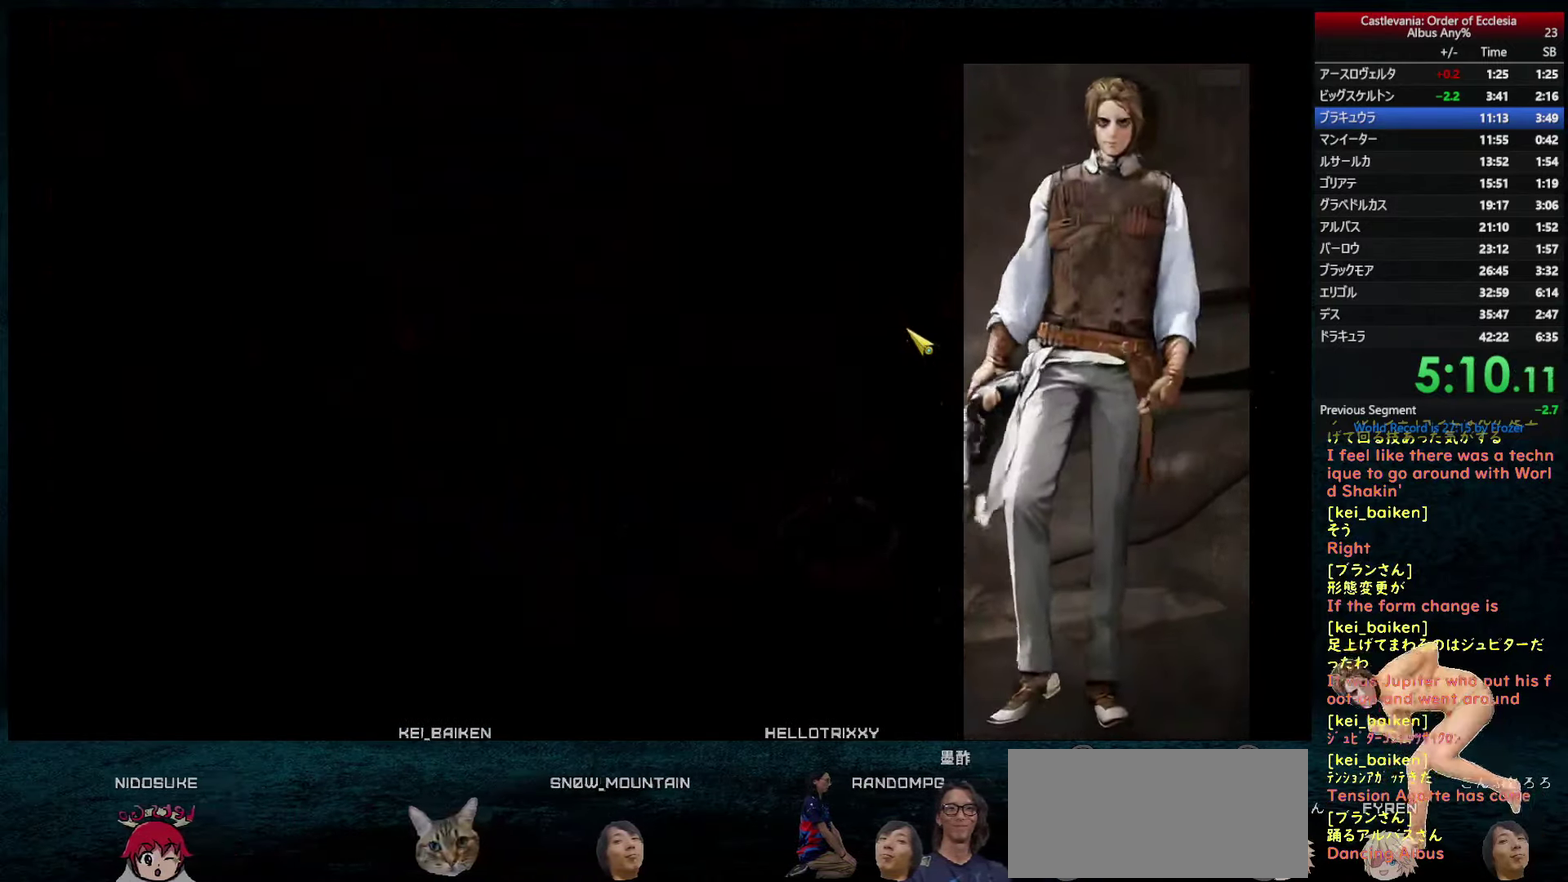
{"dt_ms": 500, "buttons": [], "left_stick": "center", "right_stick": "center", "events": []}
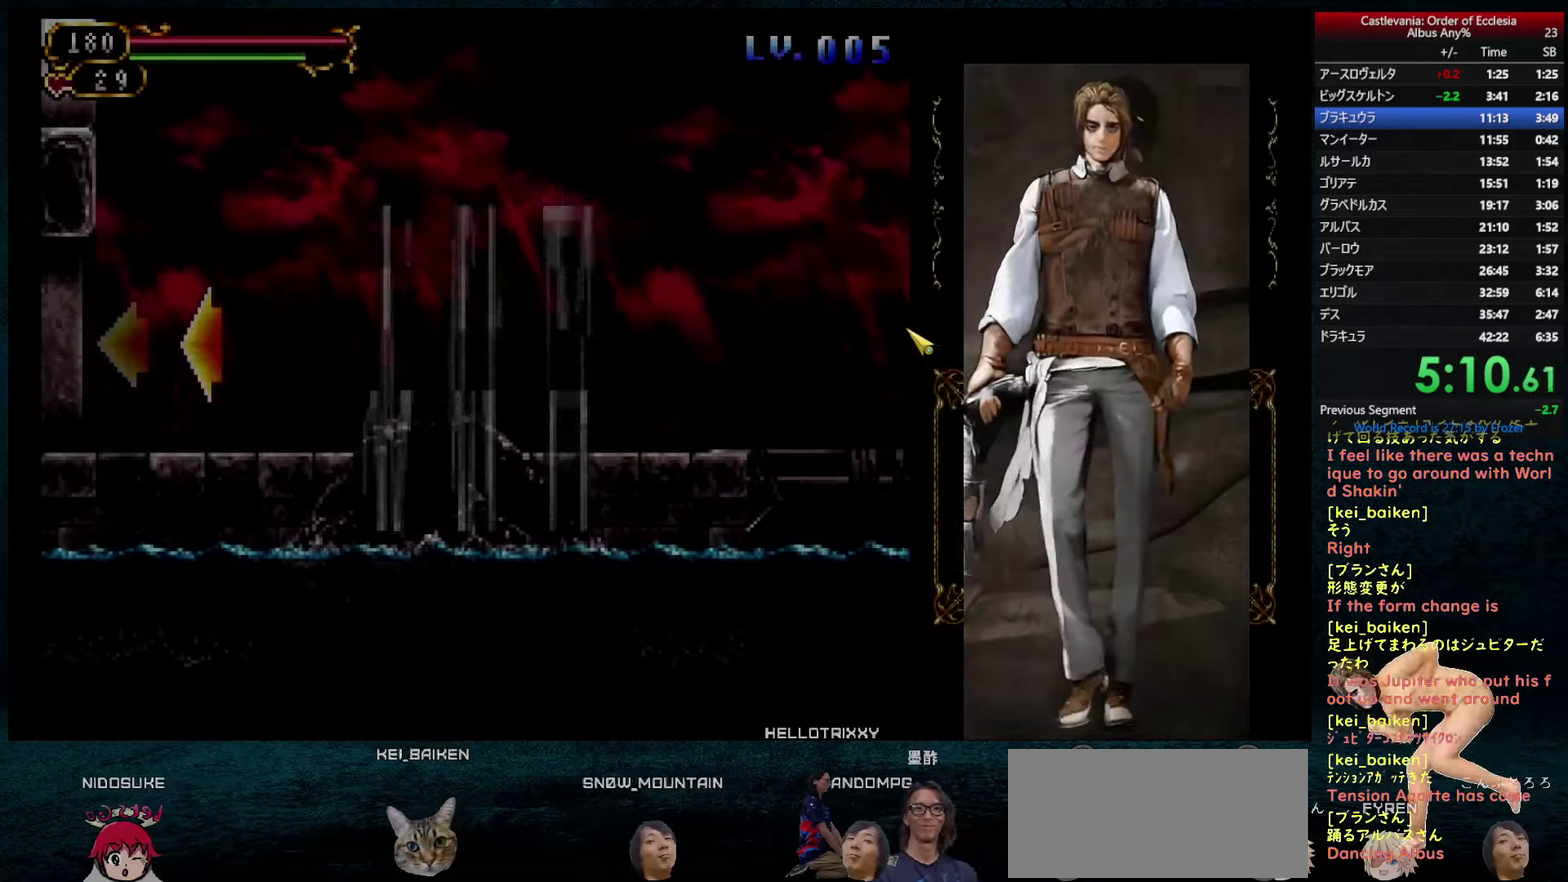
{"dt_ms": 500, "buttons": [], "left_stick": "center", "right_stick": "center", "events": []}
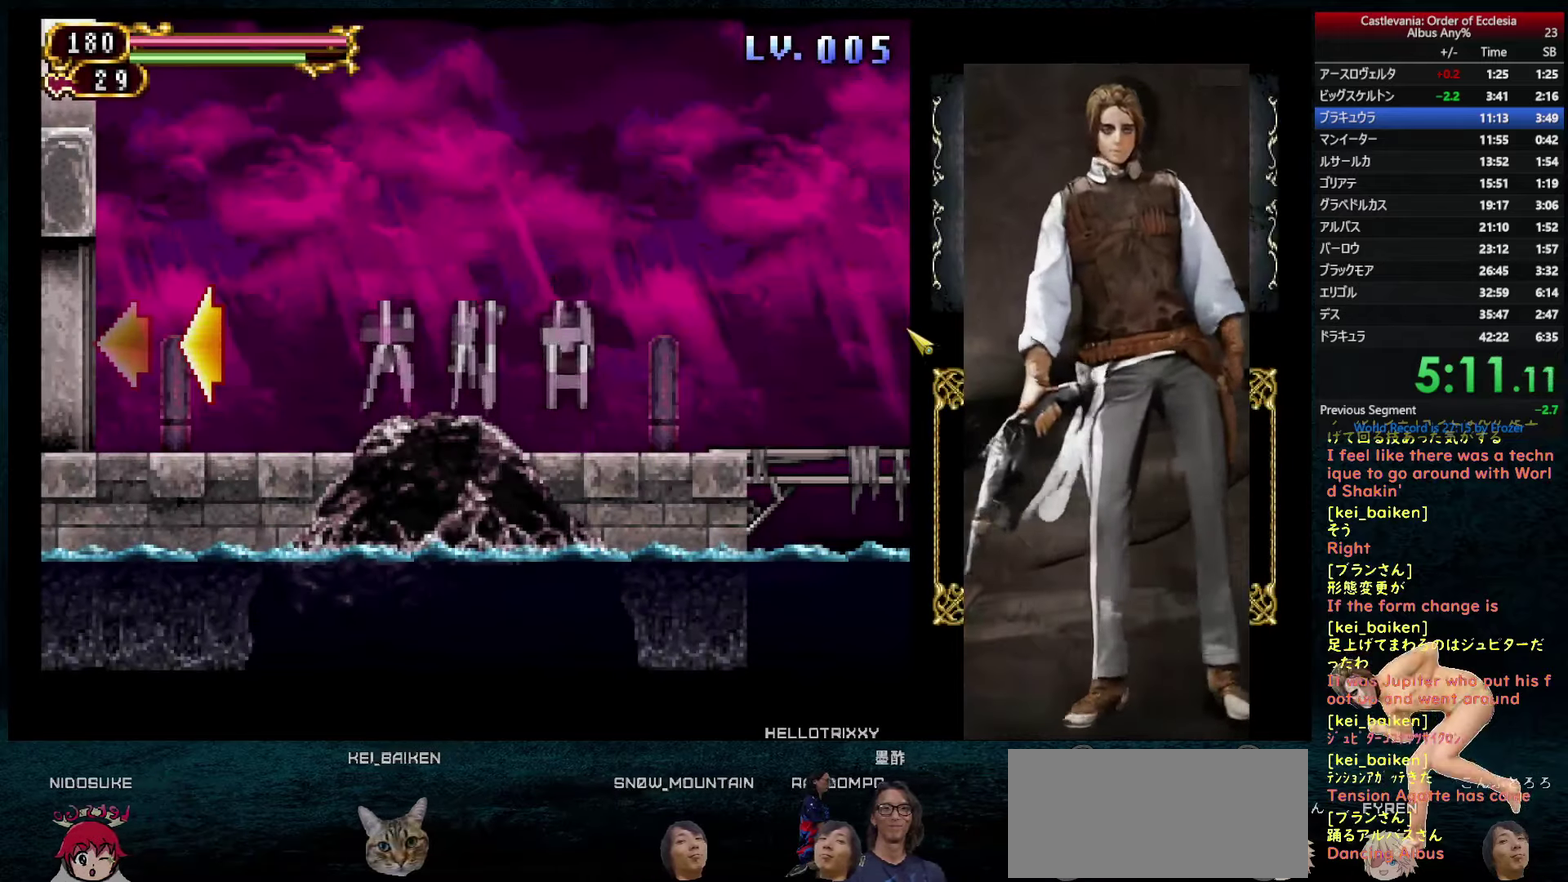
{"dt_ms": 500, "buttons": [], "left_stick": "center", "right_stick": "center", "events": [[333, "right_stick", "up-right"], [400, "right_stick", "center"]]}
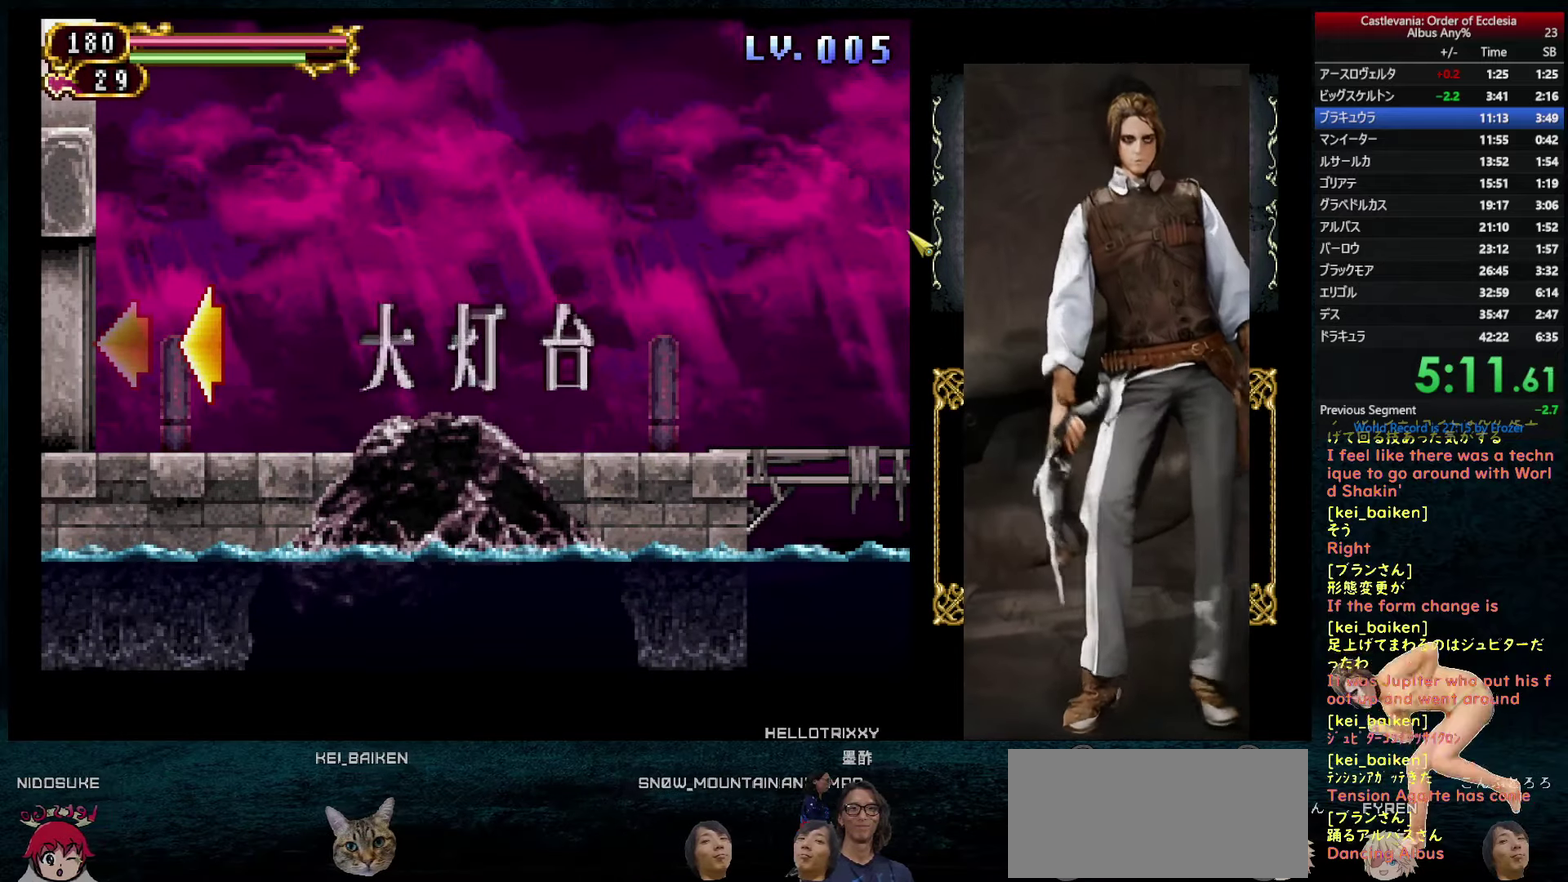
{"dt_ms": 500, "buttons": [], "left_stick": "center", "right_stick": "center", "events": []}
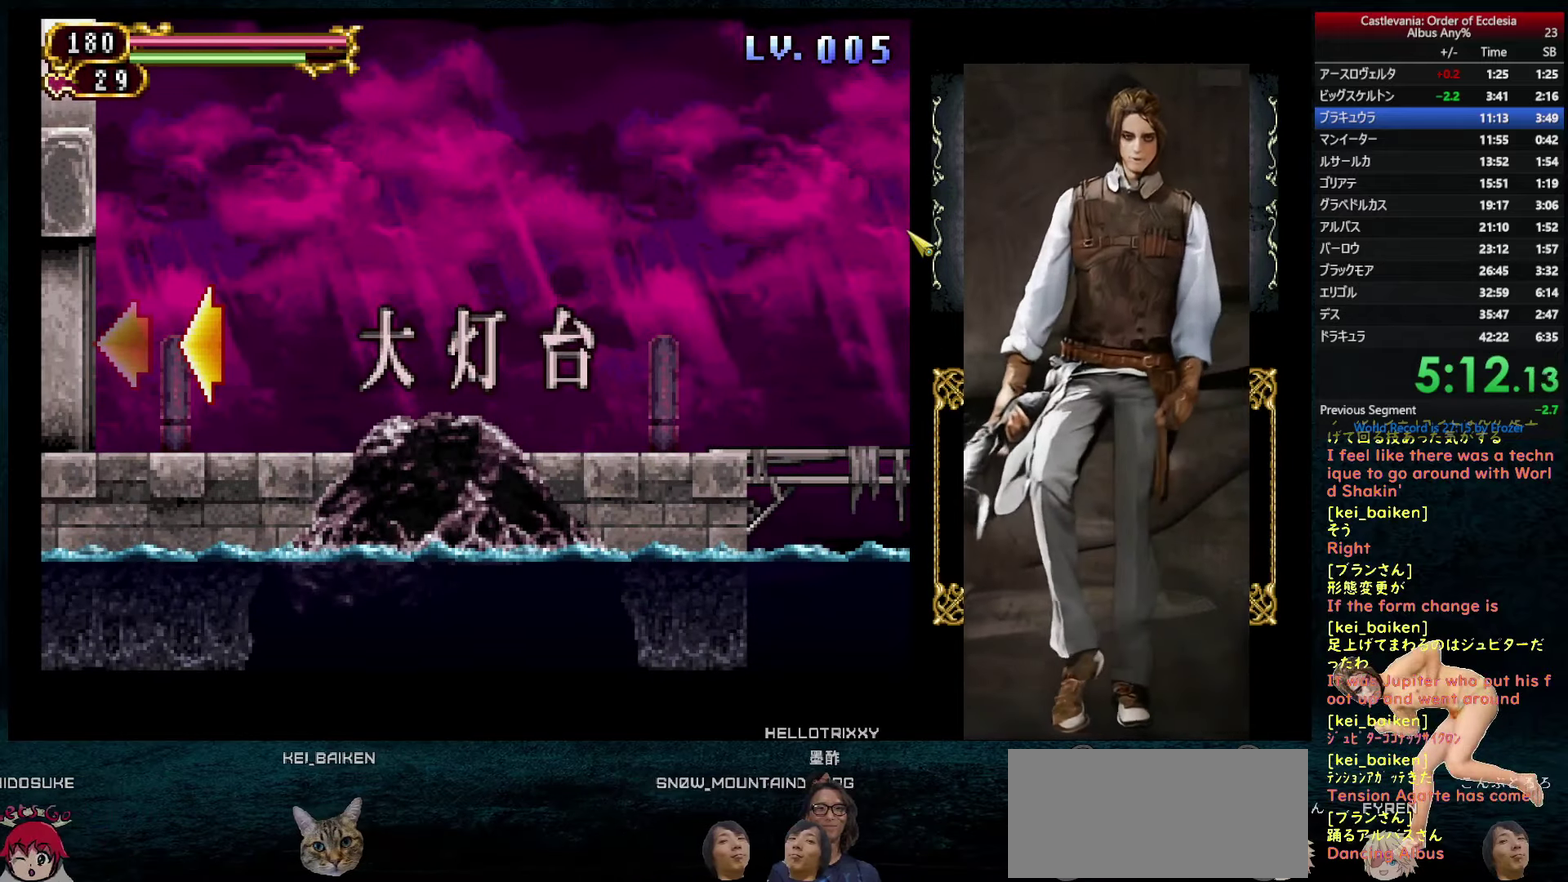
{"dt_ms": 500, "buttons": [], "left_stick": "center", "right_stick": "center", "events": []}
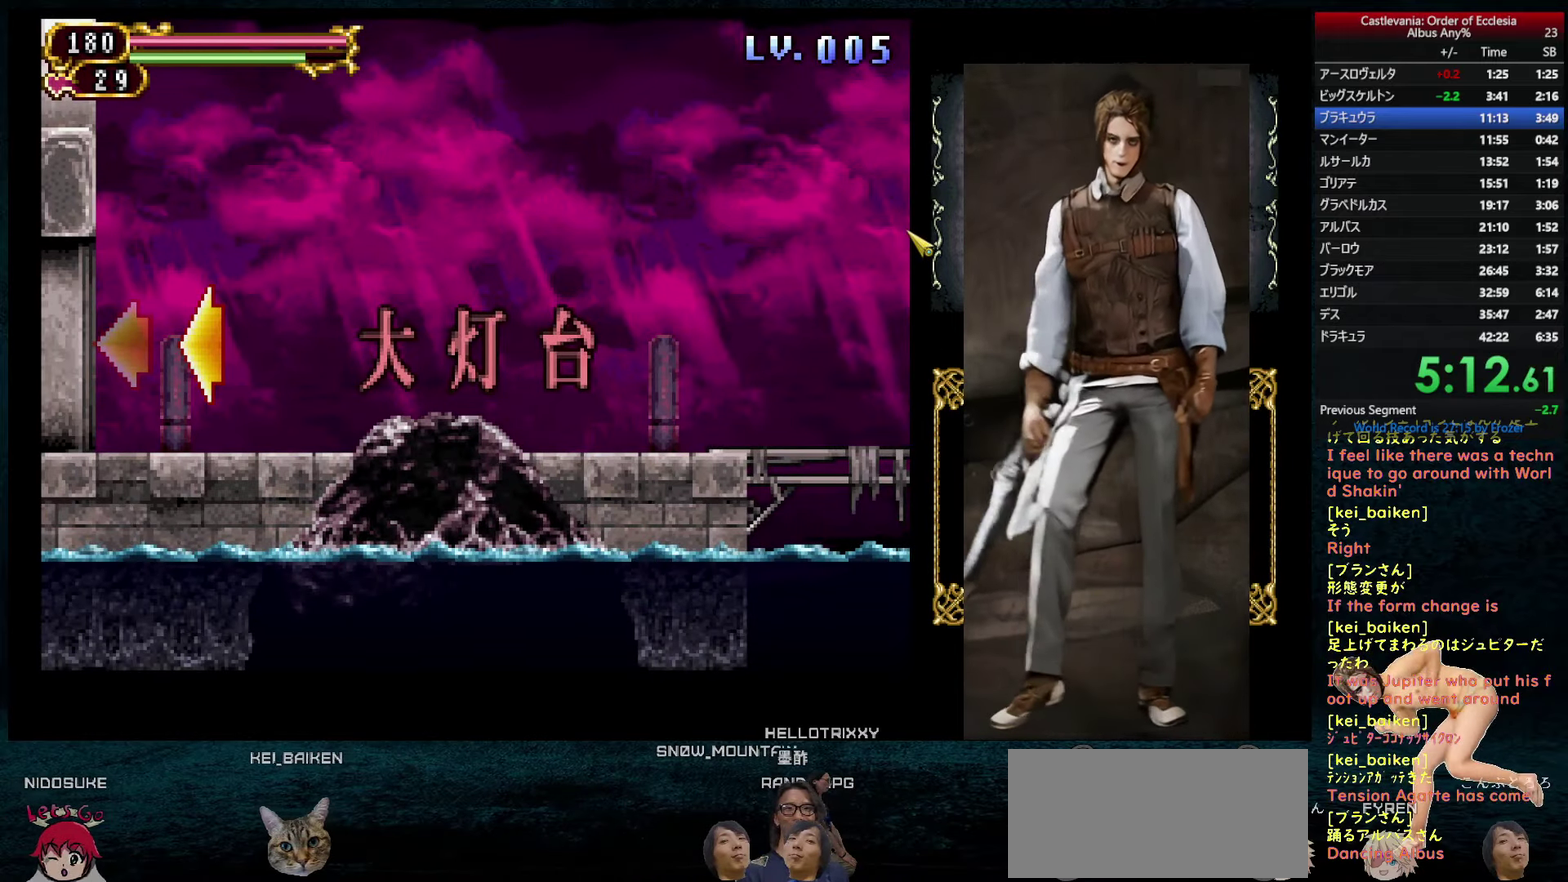
{"dt_ms": 500, "buttons": [], "left_stick": "center", "right_stick": "center", "events": []}
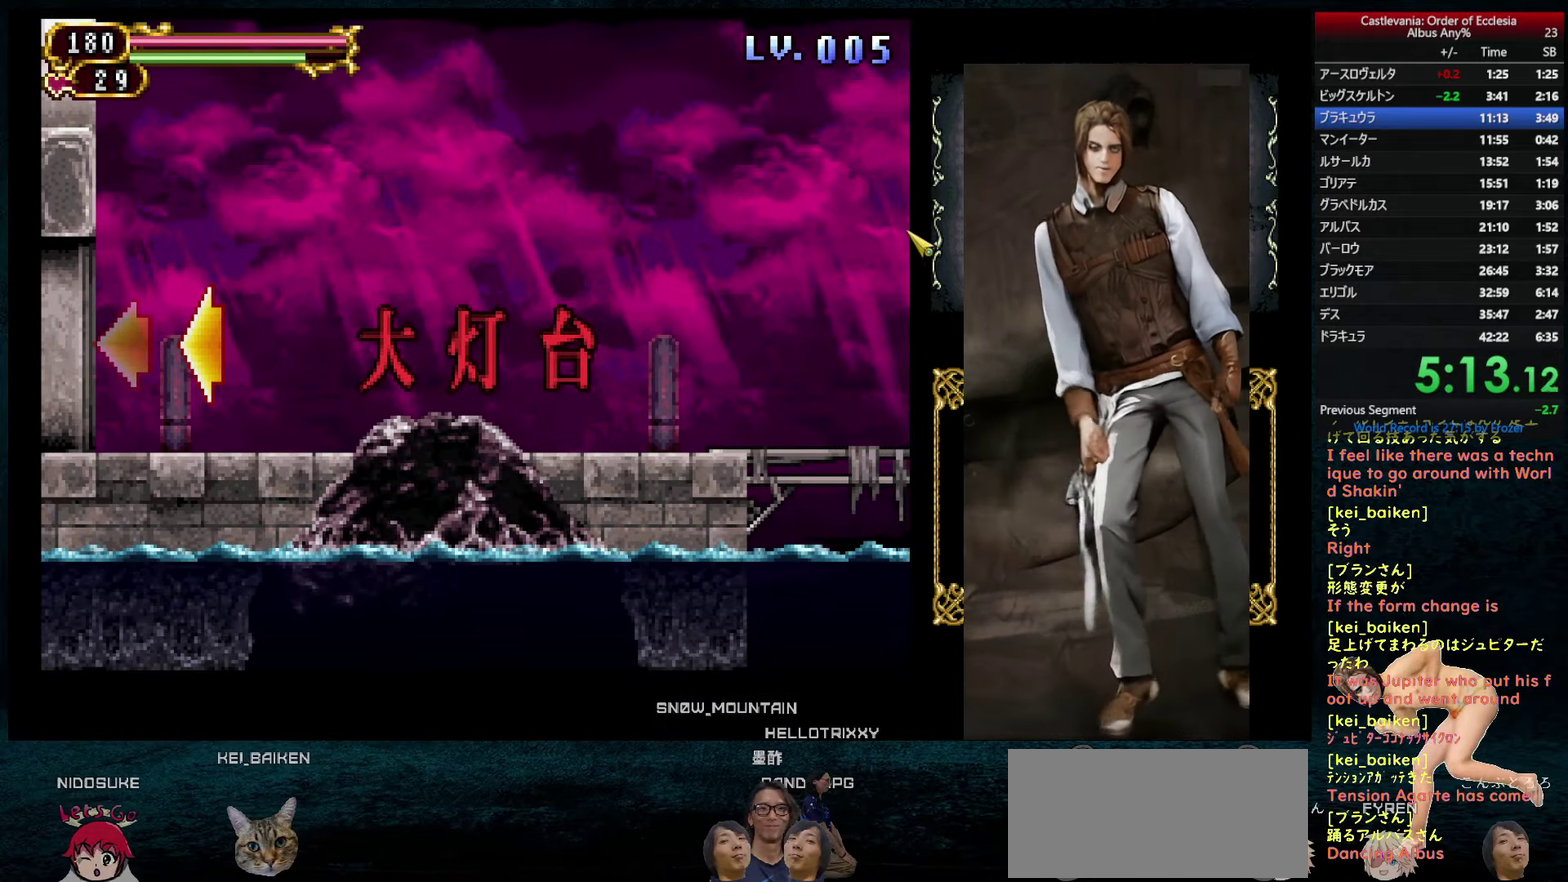
{"dt_ms": 500, "buttons": [], "left_stick": "center", "right_stick": "center", "events": []}
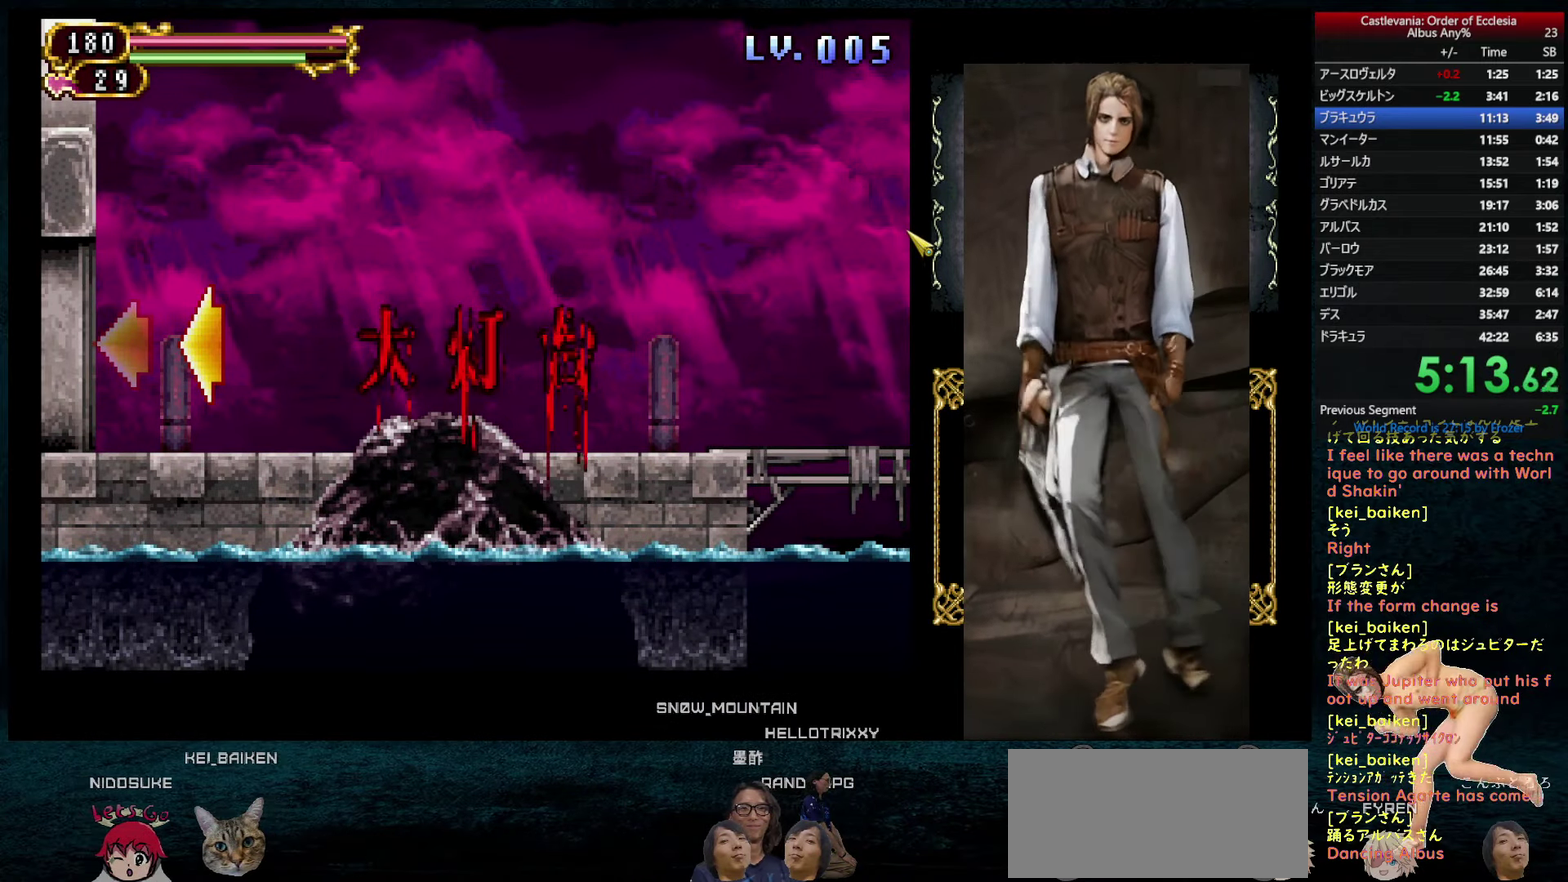
{"dt_ms": 500, "buttons": ["DPAD_RIGHT"], "left_stick": "center", "right_stick": "center", "events": [[433, "DPAD_RIGHT", "down"]]}
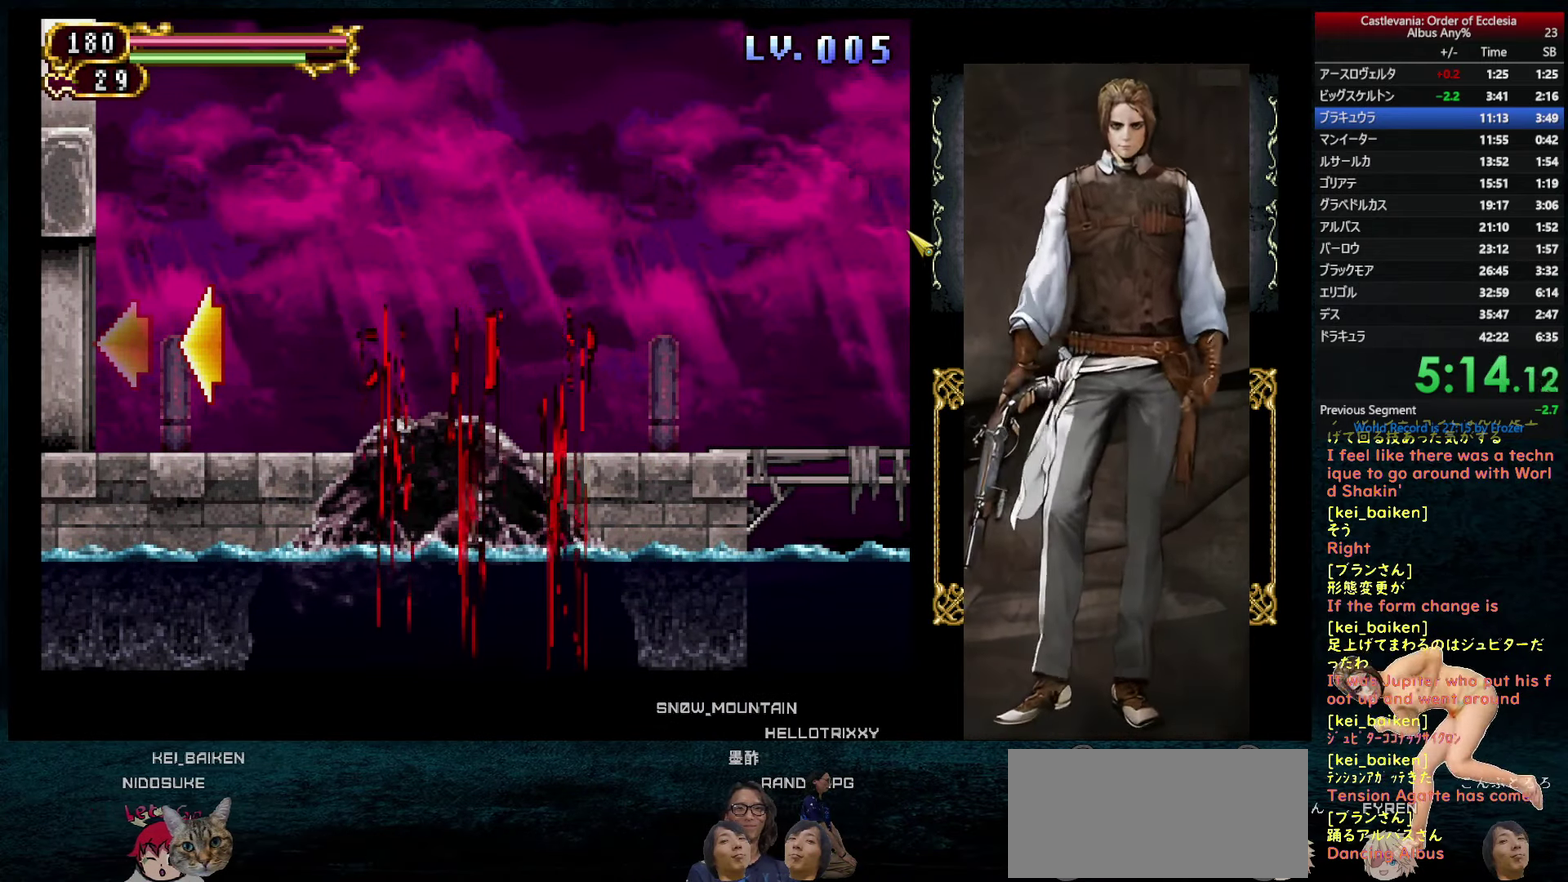
{"dt_ms": 500, "buttons": ["DPAD_RIGHT"], "left_stick": "center", "right_stick": "center", "events": [[316, "R2", "down"], [450, "R2", "up"]]}
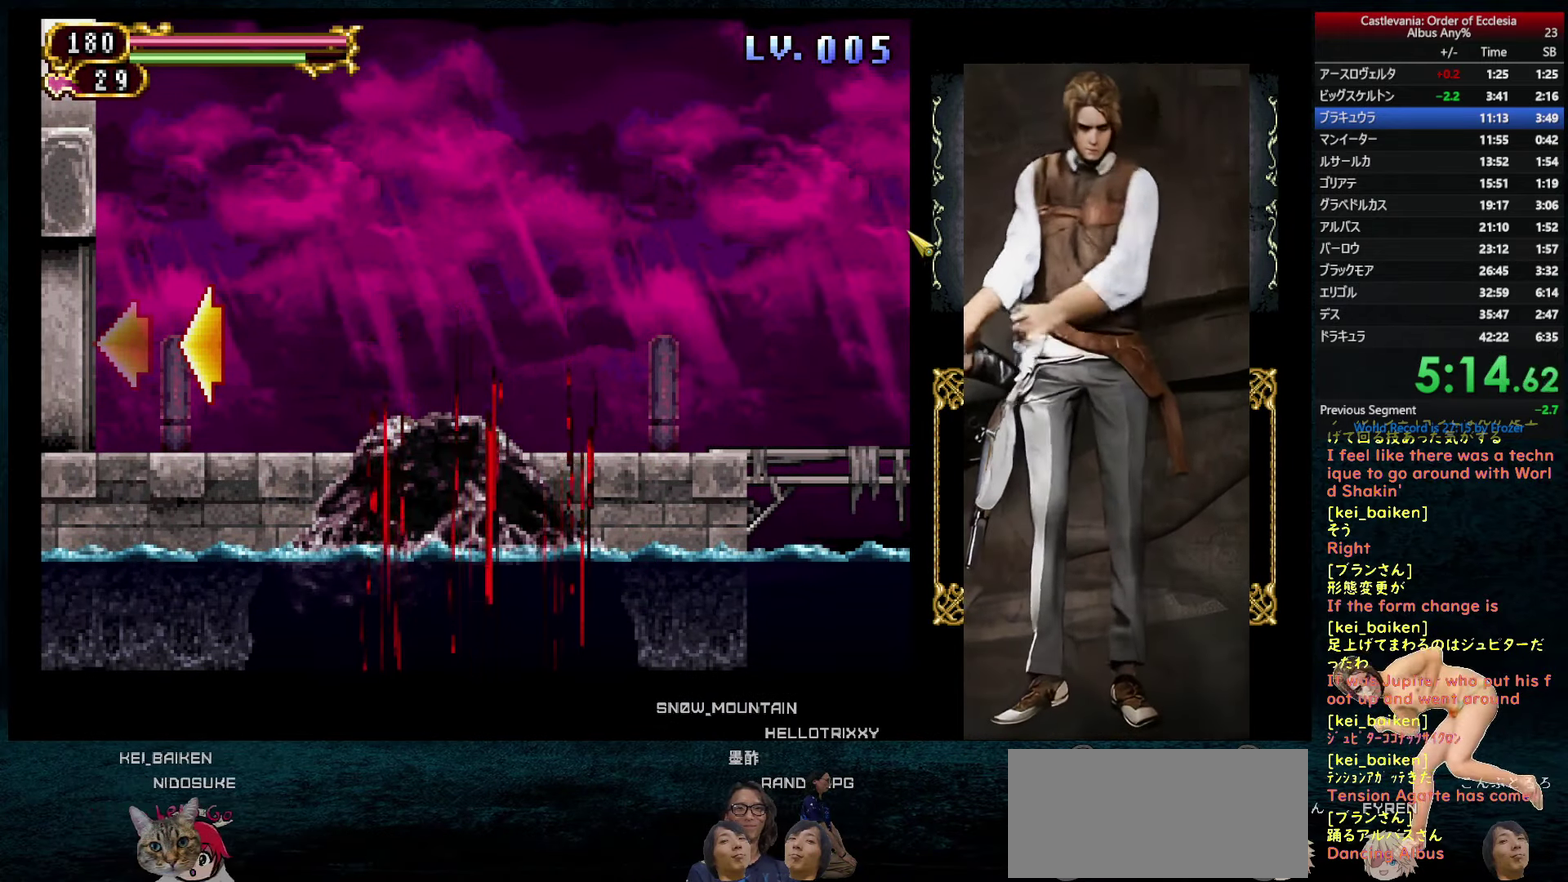
{"dt_ms": 500, "buttons": ["R2", "DPAD_RIGHT"], "left_stick": "center", "right_stick": "center", "events": [[50, "R2", "down"], [166, "R2", "up"], [266, "R2", "down"], [383, "R2", "up"], [466, "R2", "down"]]}